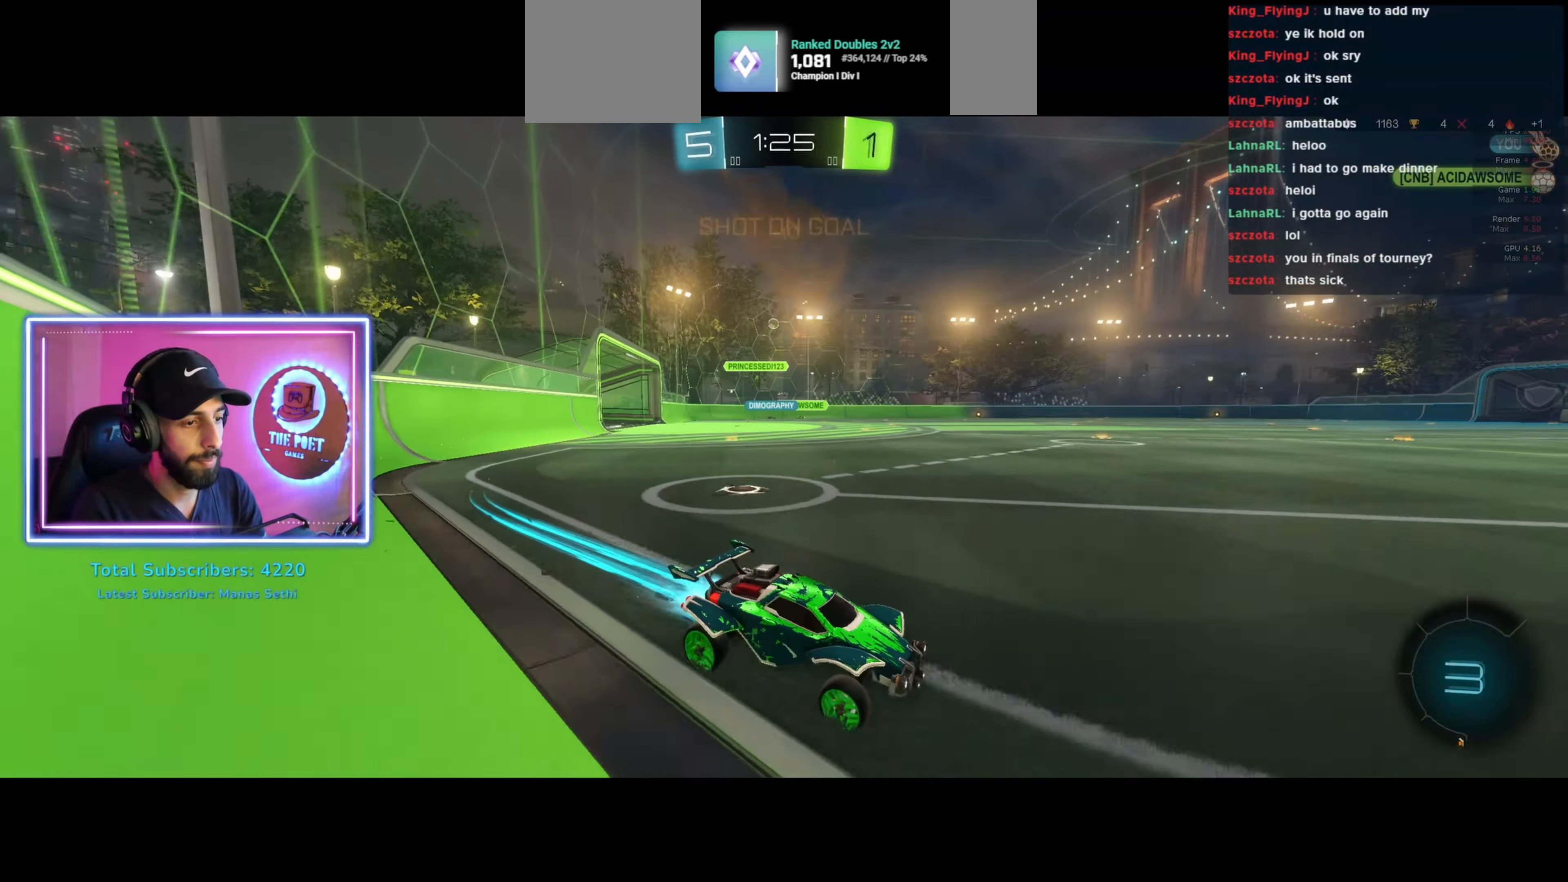
Gameplay with keyboard and mouse; each line is a JSON object with the keys and mouse buttons held at the frame after it. "events" lists presses ("down") and releases ("up") of "a", "ctrl", "d", "e", "q", "s", "shift", "space", "w", "mouse_left", "mouse_wheel", "mouse_right", "mouse_mb4" and "mouse_mb5" between this image and that frame as [ms after this image, input, new state], when the widget could be followed in between. "mouse_left", "mouse_wheel", "mouse_right", "mouse_mb4", "mouse_mb5" = the "left", "wheel", "right", "mb4", "mb5" buttons of the "mouse" list. No other keys are recorded. "wheel" means that the mouse wheel is clicked or scrolled. Mouse movement is not recorded.
{"keys": ["w"], "mouse": ["left"], "events": [[33, "space", "down"], [67, "a", "up"], [167, "space", "up"]]}
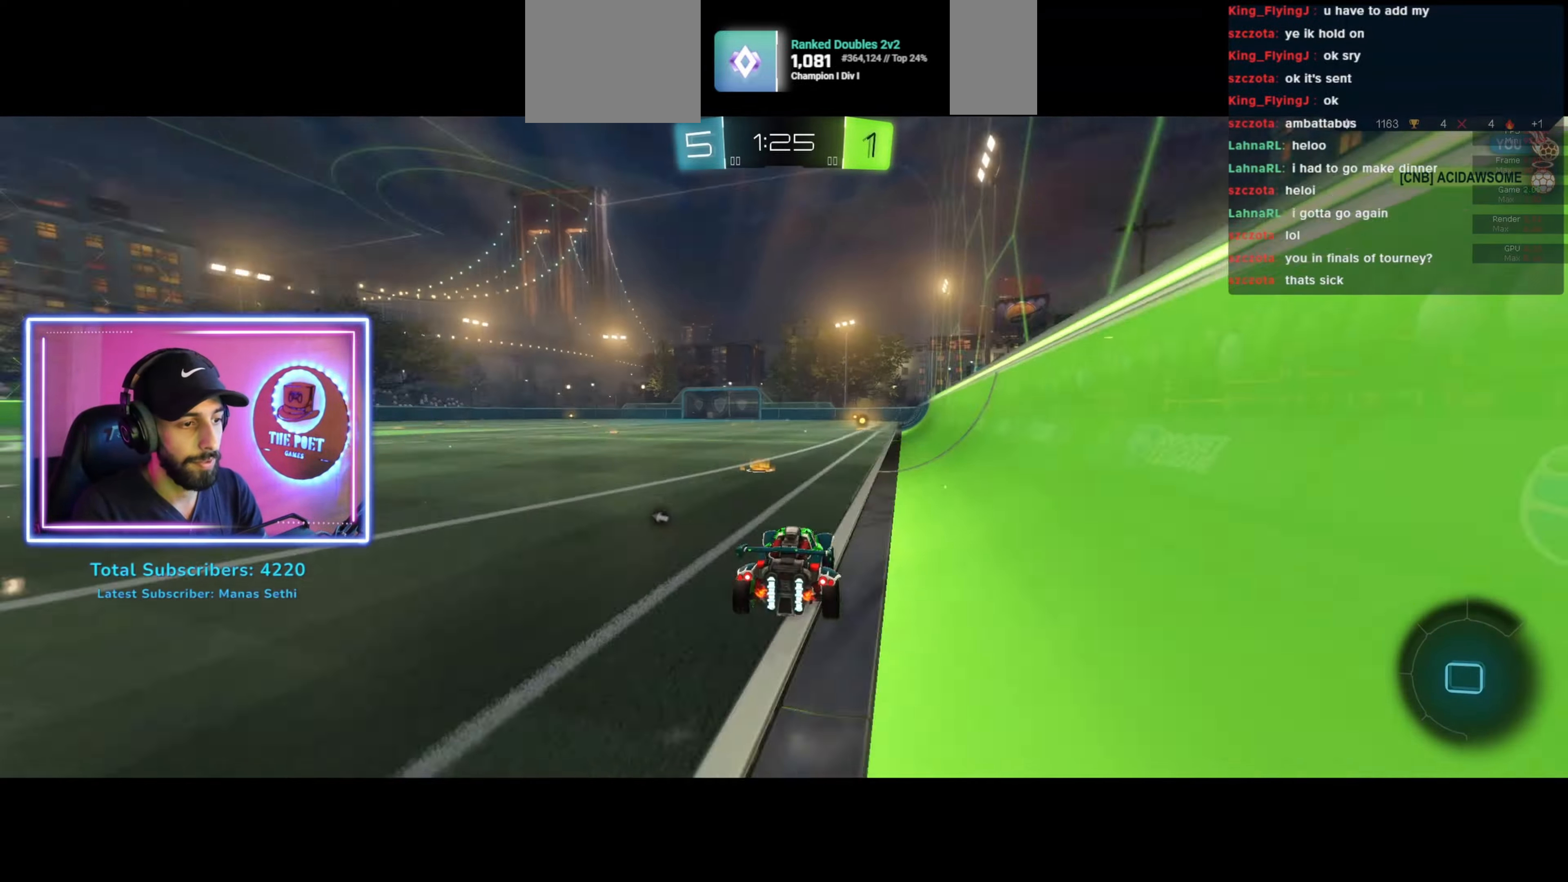
{"keys": ["w"], "mouse": [], "events": [[33, "d", "down"], [100, "d", "up"], [233, "mouse_left", "up"], [233, "mouse_right", "down"], [333, "mouse_right", "up"], [367, "mouse_right", "down"], [500, "mouse_right", "up"]]}
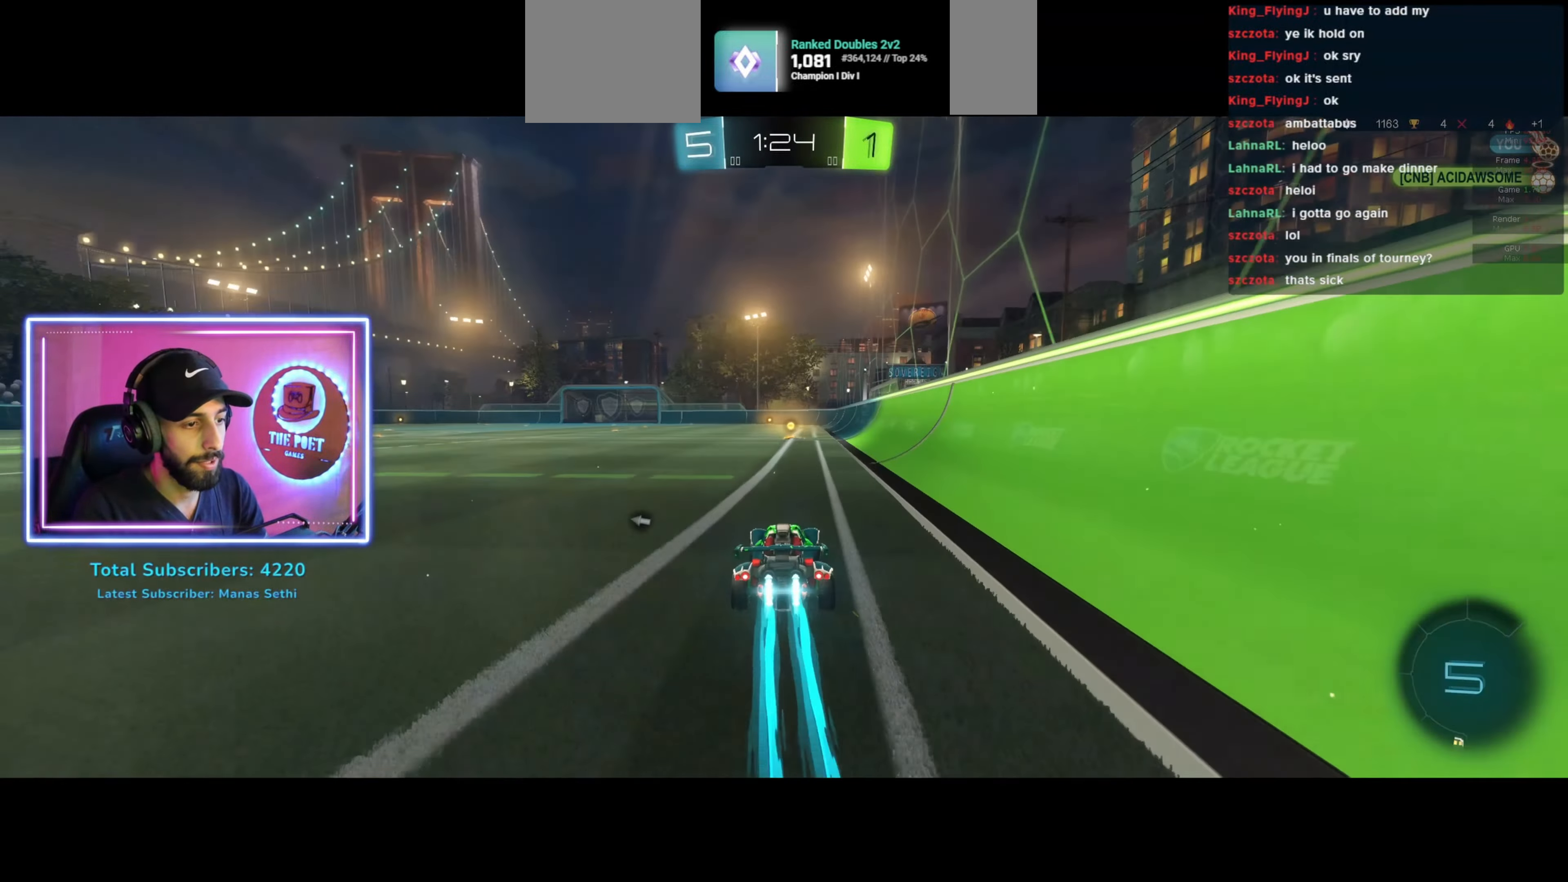
{"keys": ["w"], "mouse": [], "events": [[33, "space", "down"], [167, "space", "up"]]}
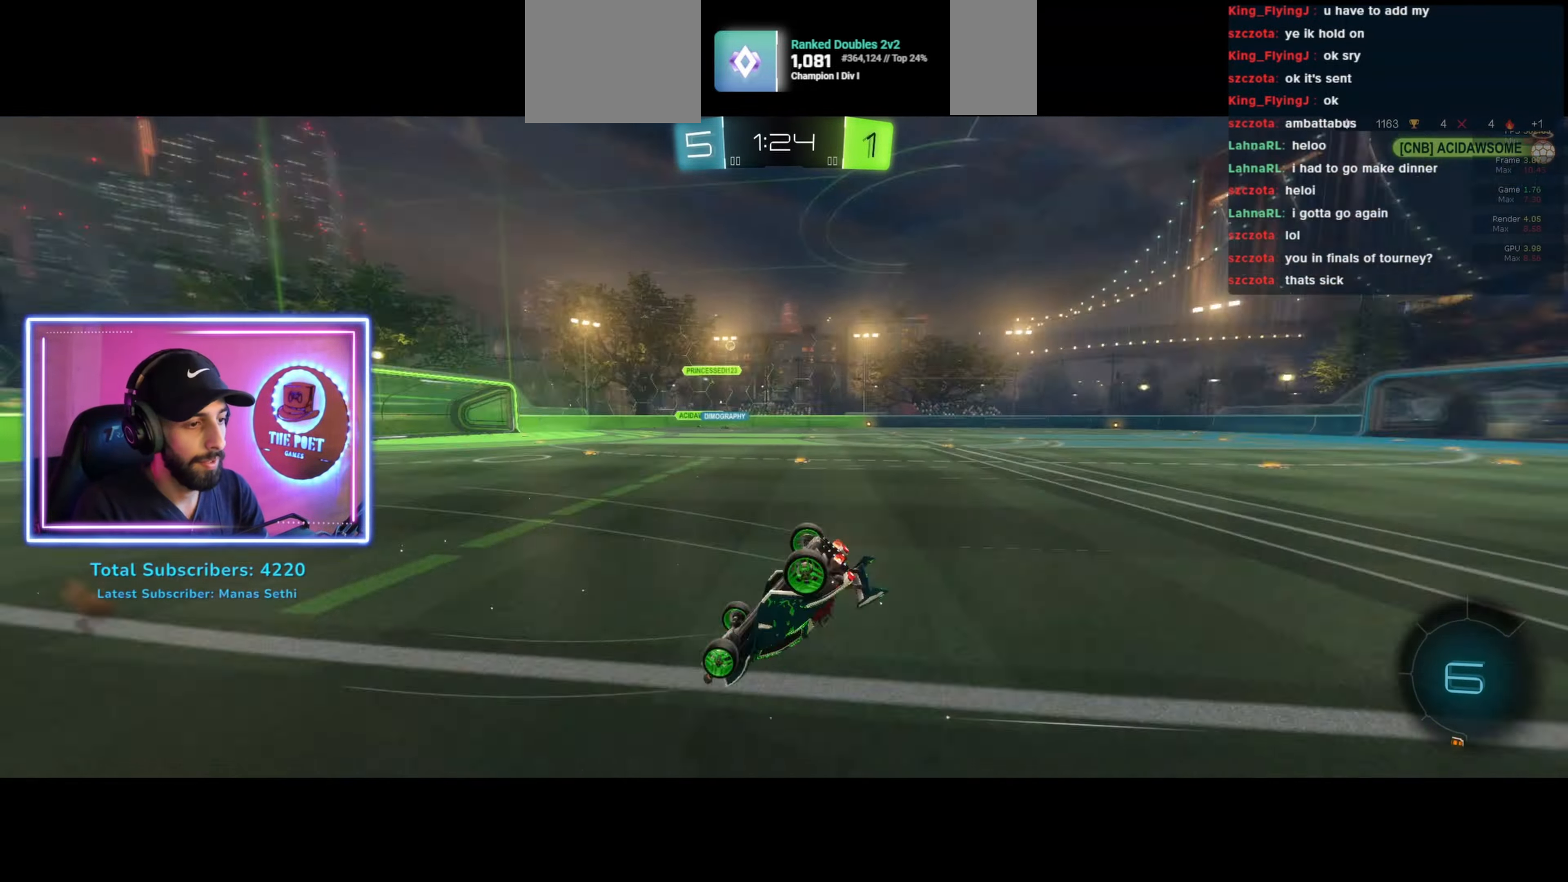
{"keys": ["w"], "mouse": [], "events": []}
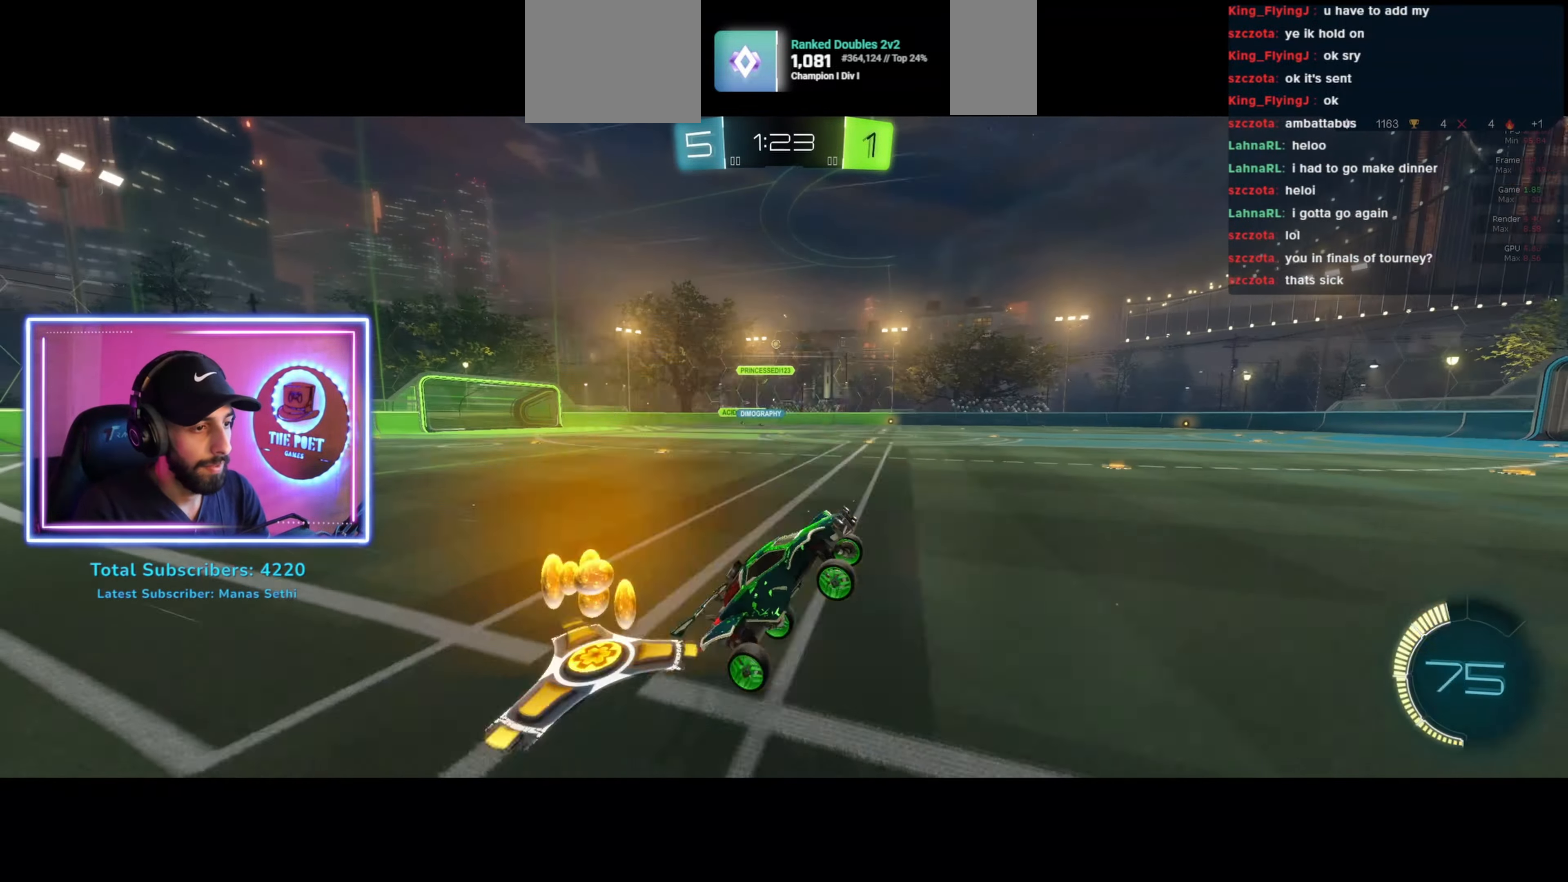
{"keys": ["w"], "mouse": [], "events": [[267, "a", "down"], [367, "a", "up"]]}
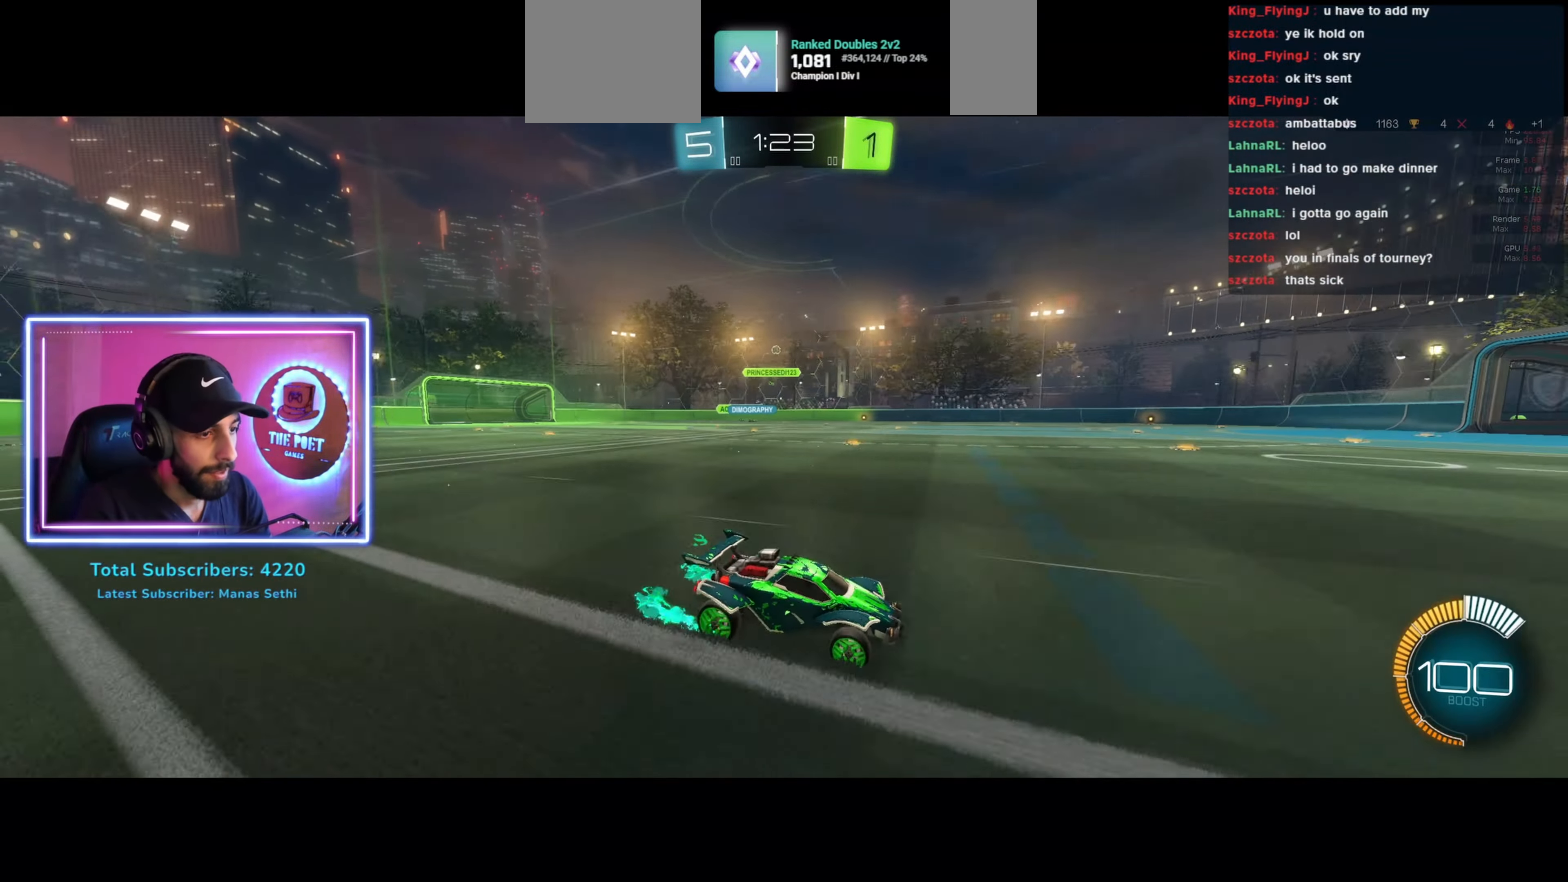
{"keys": [], "mouse": [], "events": [[100, "w", "up"]]}
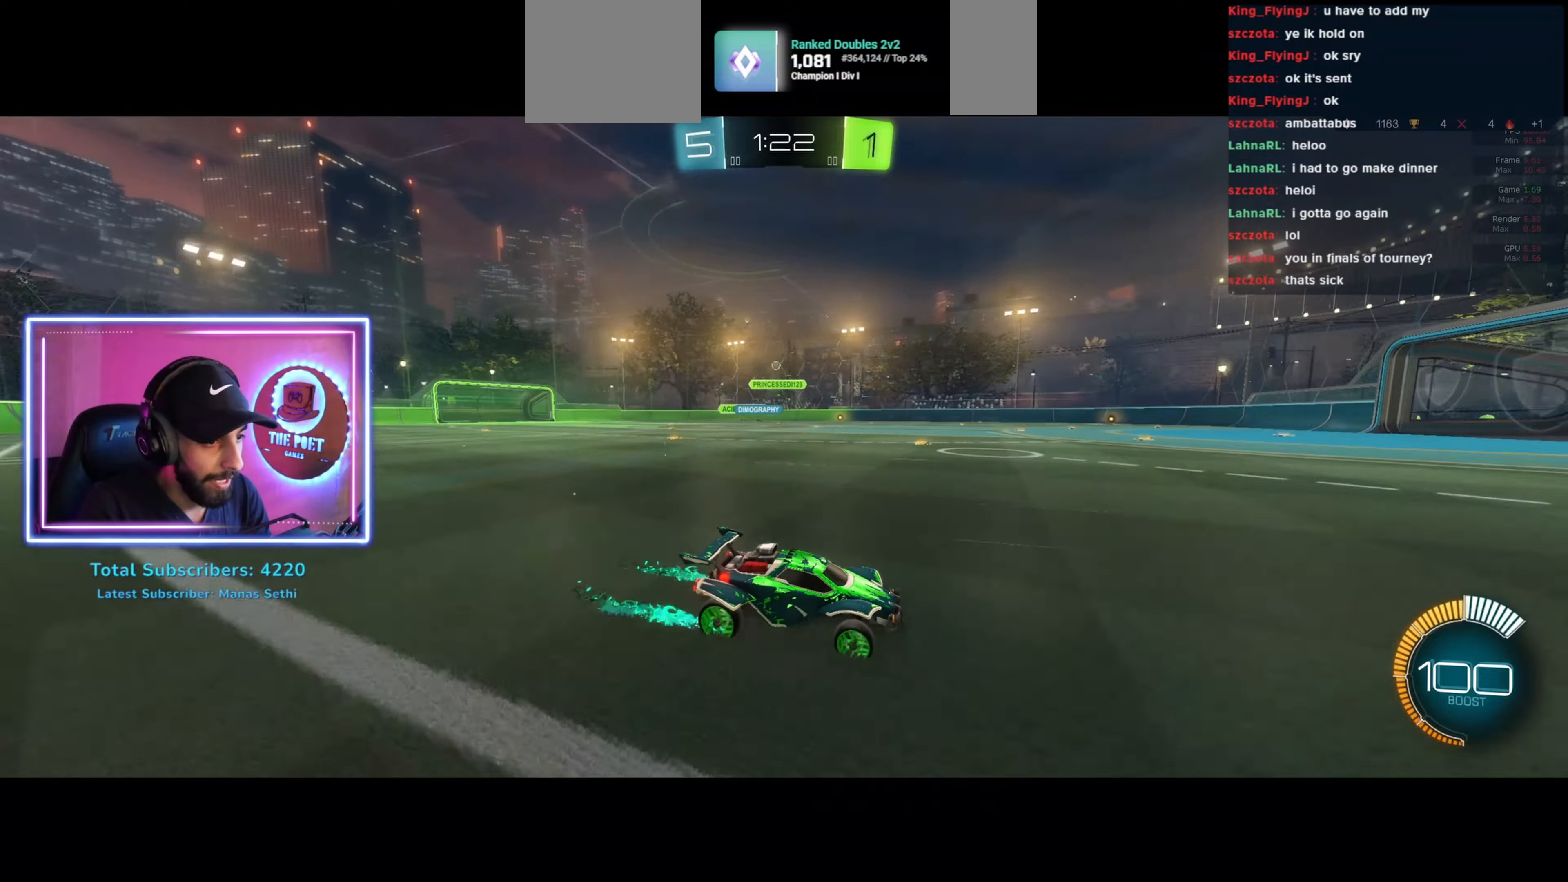
{"keys": ["w"], "mouse": [], "events": [[100, "a", "down"], [100, "w", "down"], [266, "a", "up"], [366, "a", "down"], [500, "a", "up"]]}
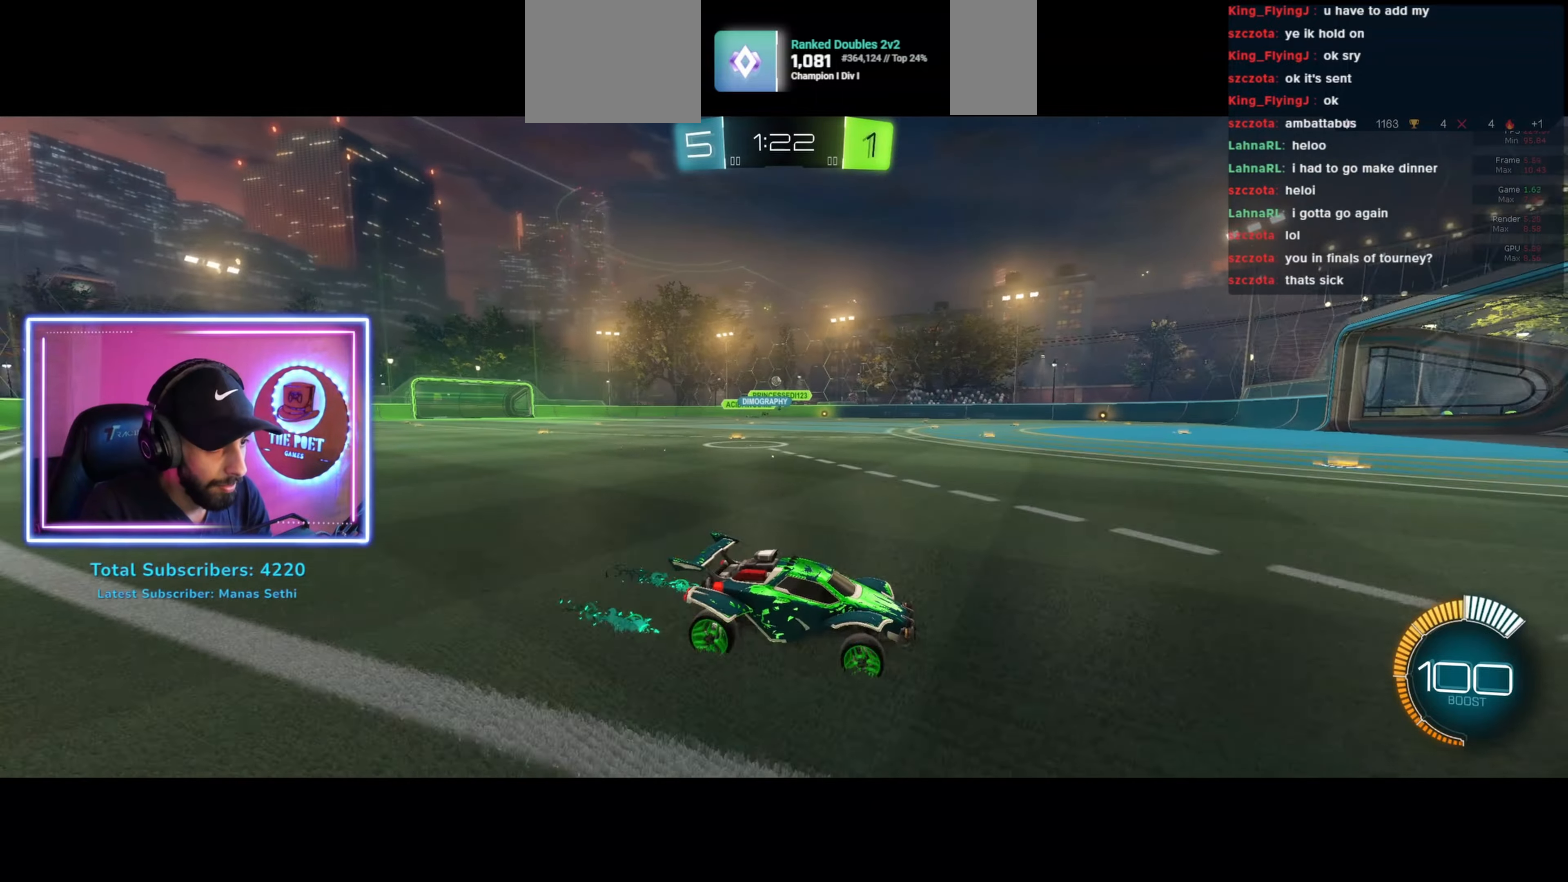
{"keys": ["a", "w"], "mouse": [], "events": [[100, "a", "down"]]}
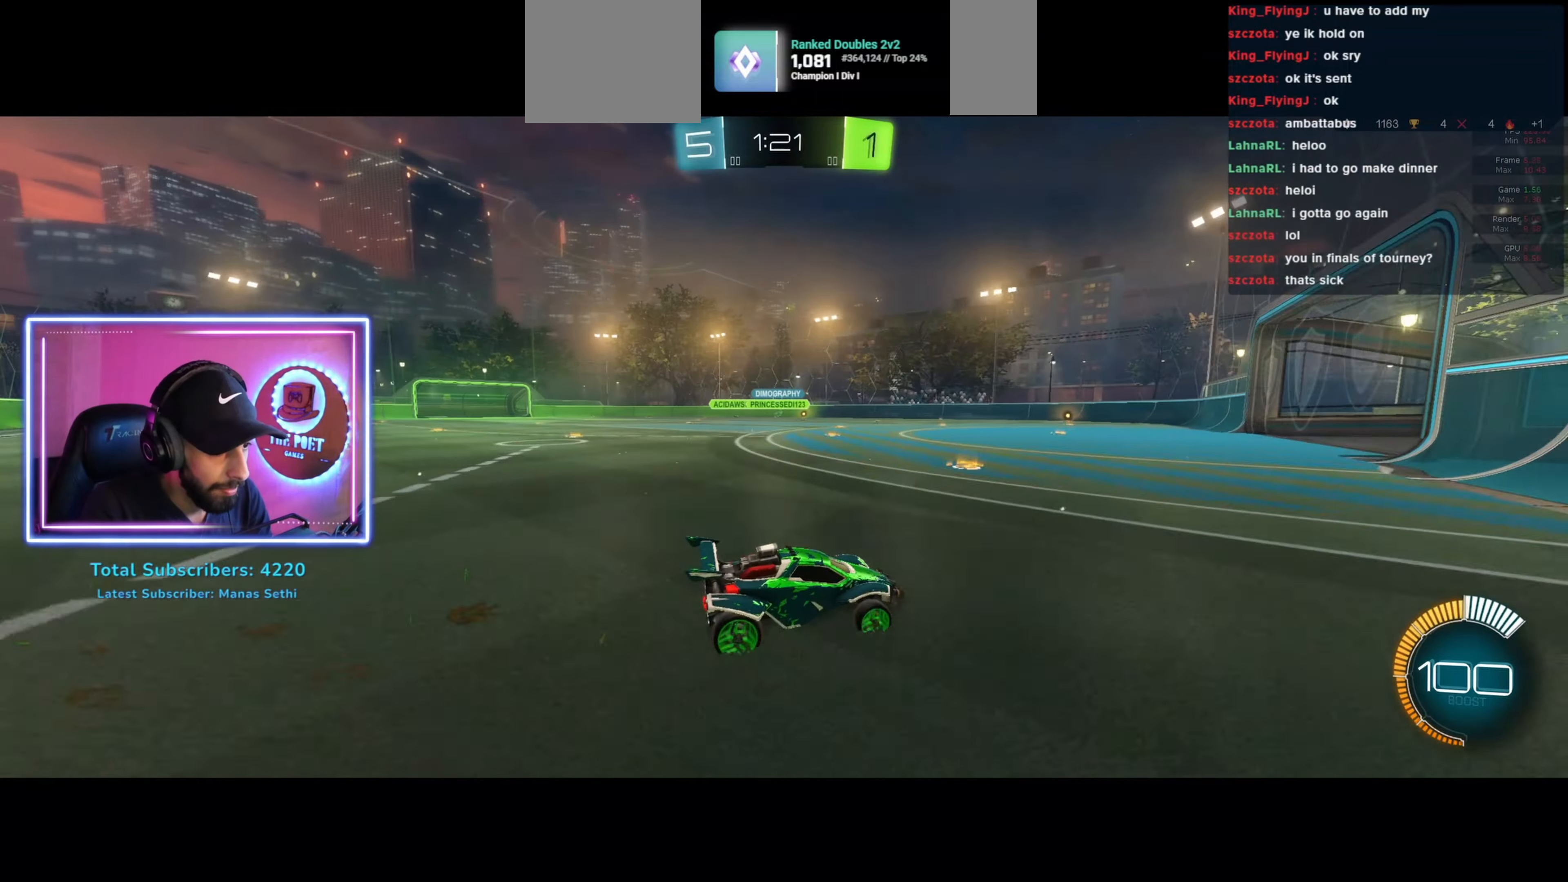
{"keys": ["a", "w"], "mouse": [], "events": [[33, "a", "up"], [66, "a", "down"]]}
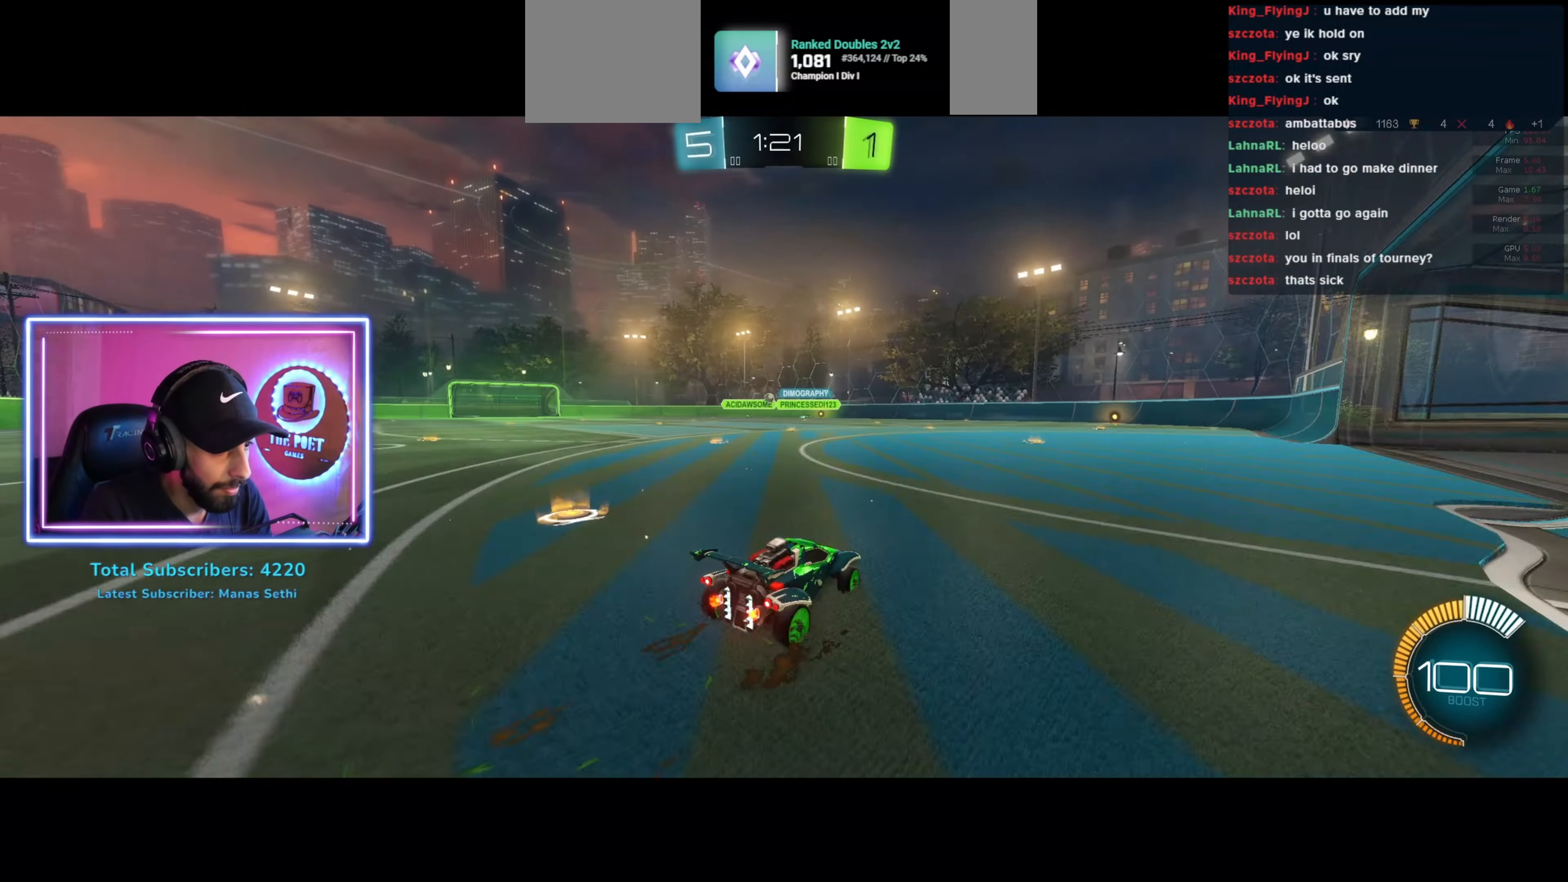
{"keys": [], "mouse": [], "events": [[166, "a", "up"], [400, "w", "up"]]}
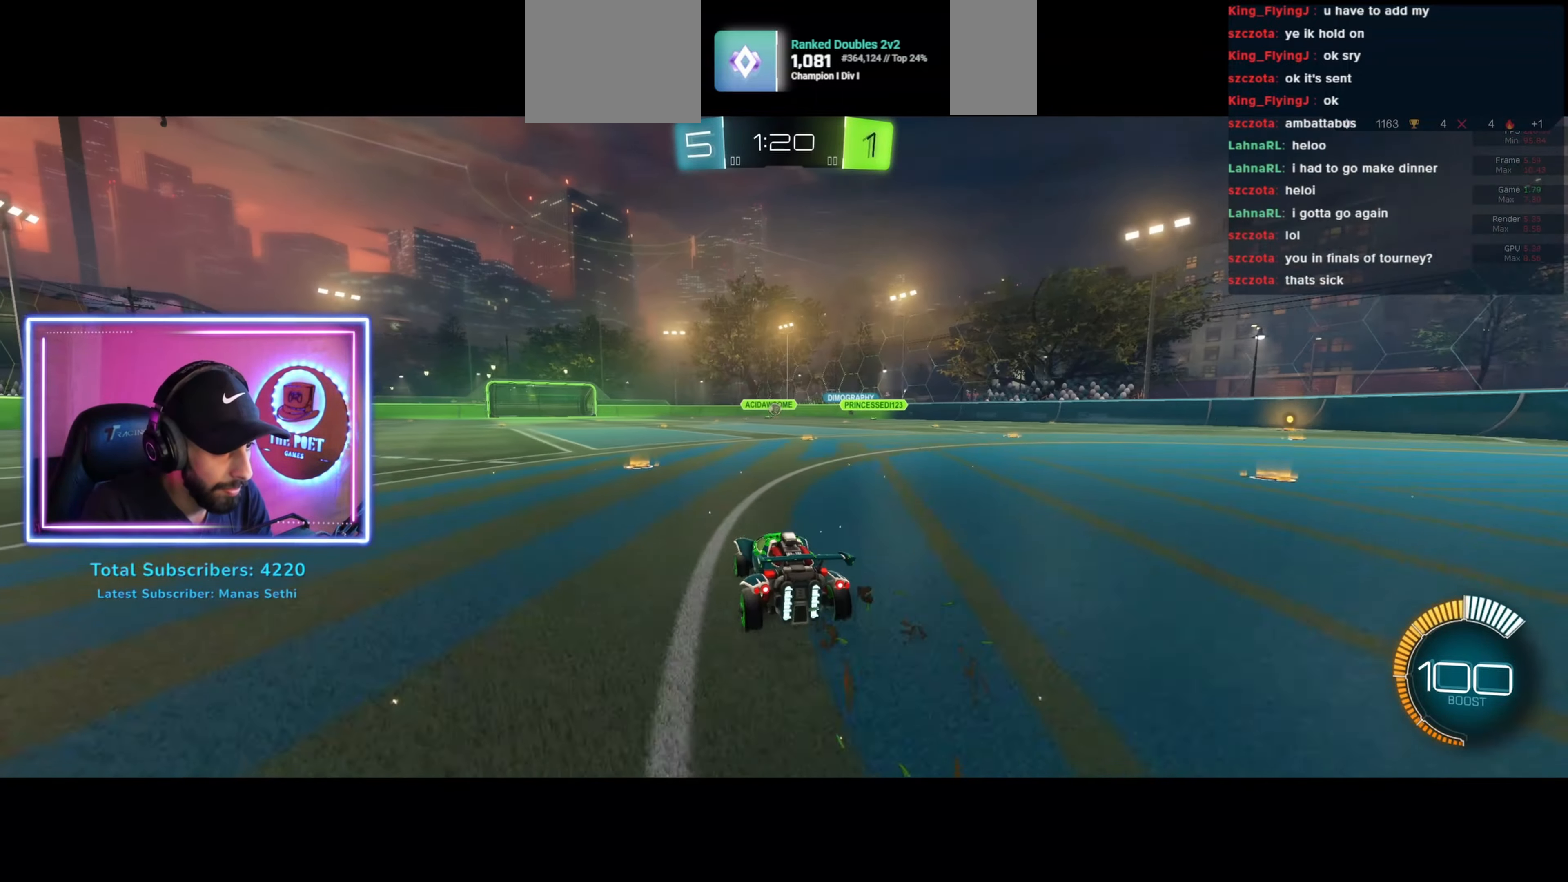
{"keys": ["d"], "mouse": [], "events": [[200, "d", "down"], [266, "w", "down"], [366, "w", "up"]]}
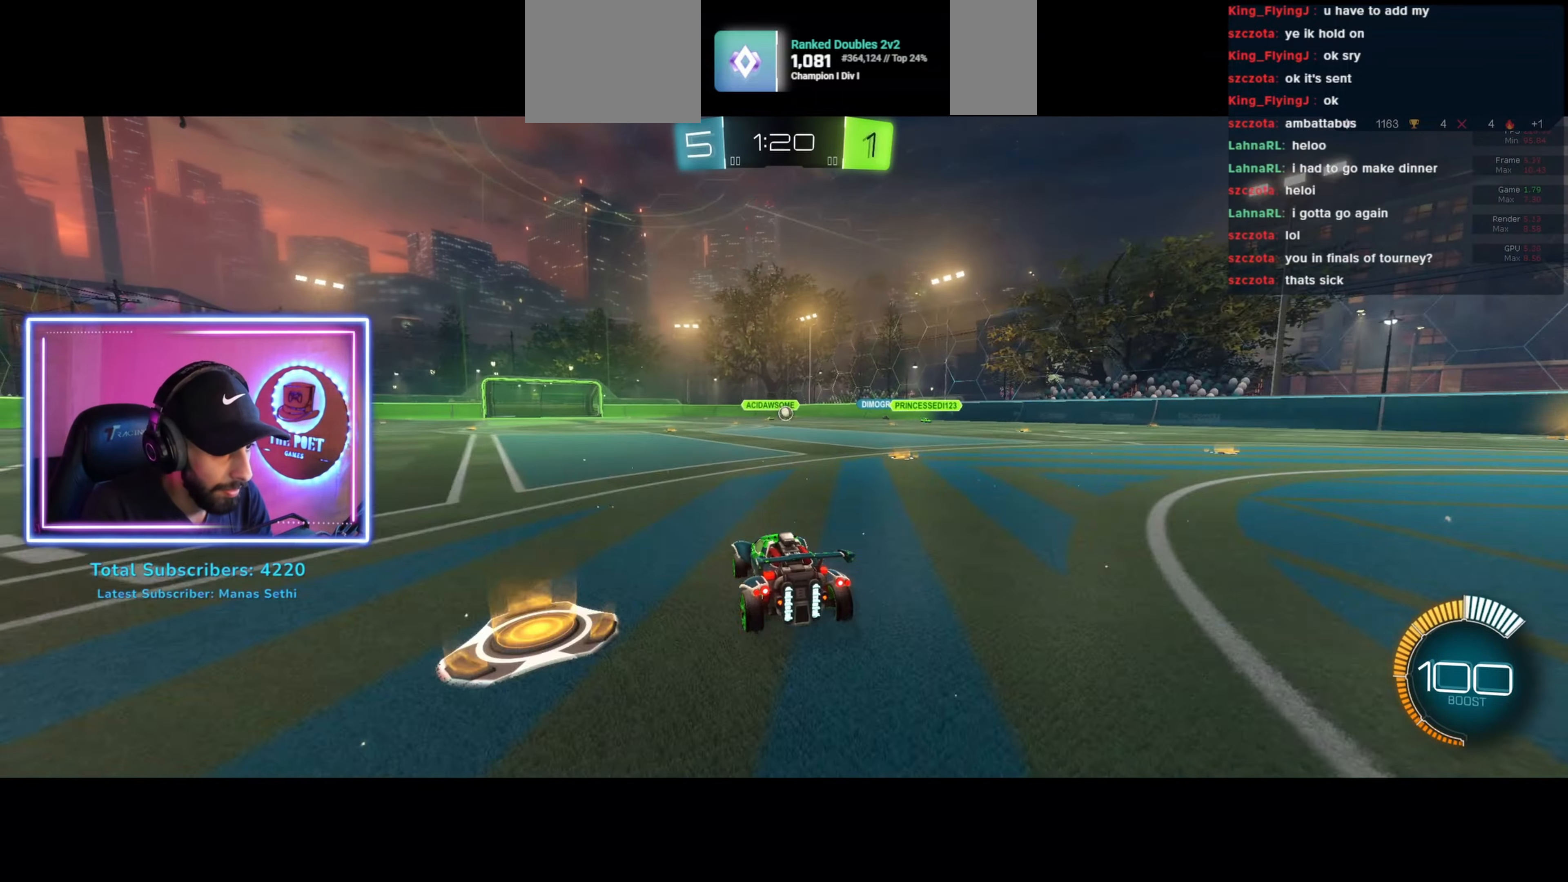
{"keys": ["w"], "mouse": [], "events": [[33, "d", "up"], [433, "w", "down"]]}
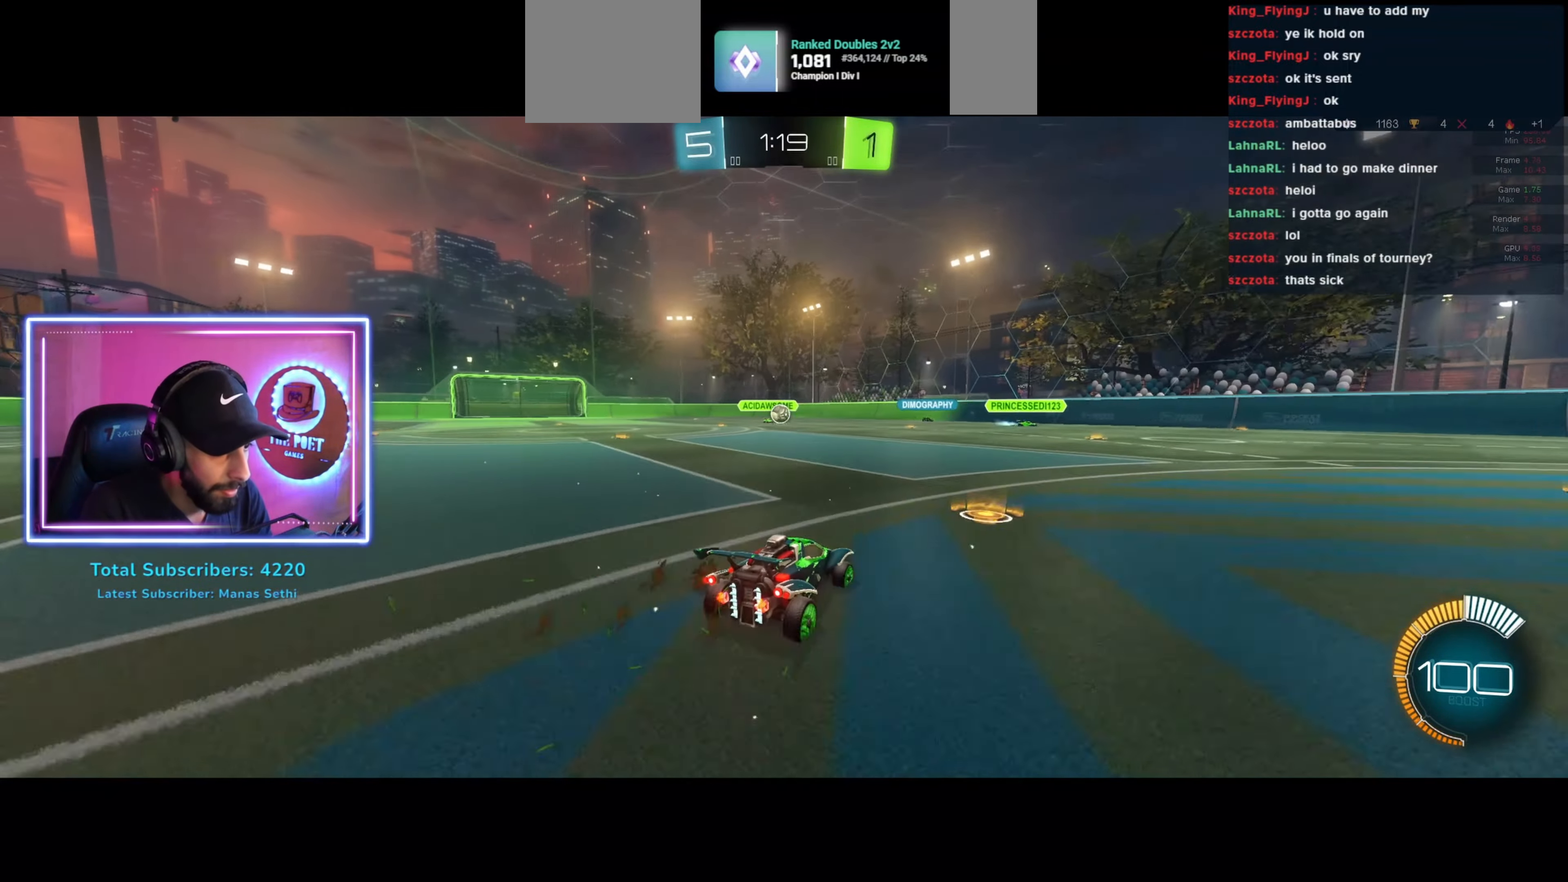
{"keys": ["a", "w"], "mouse": ["left"], "events": [[266, "mouse_left", "down"], [433, "a", "down"]]}
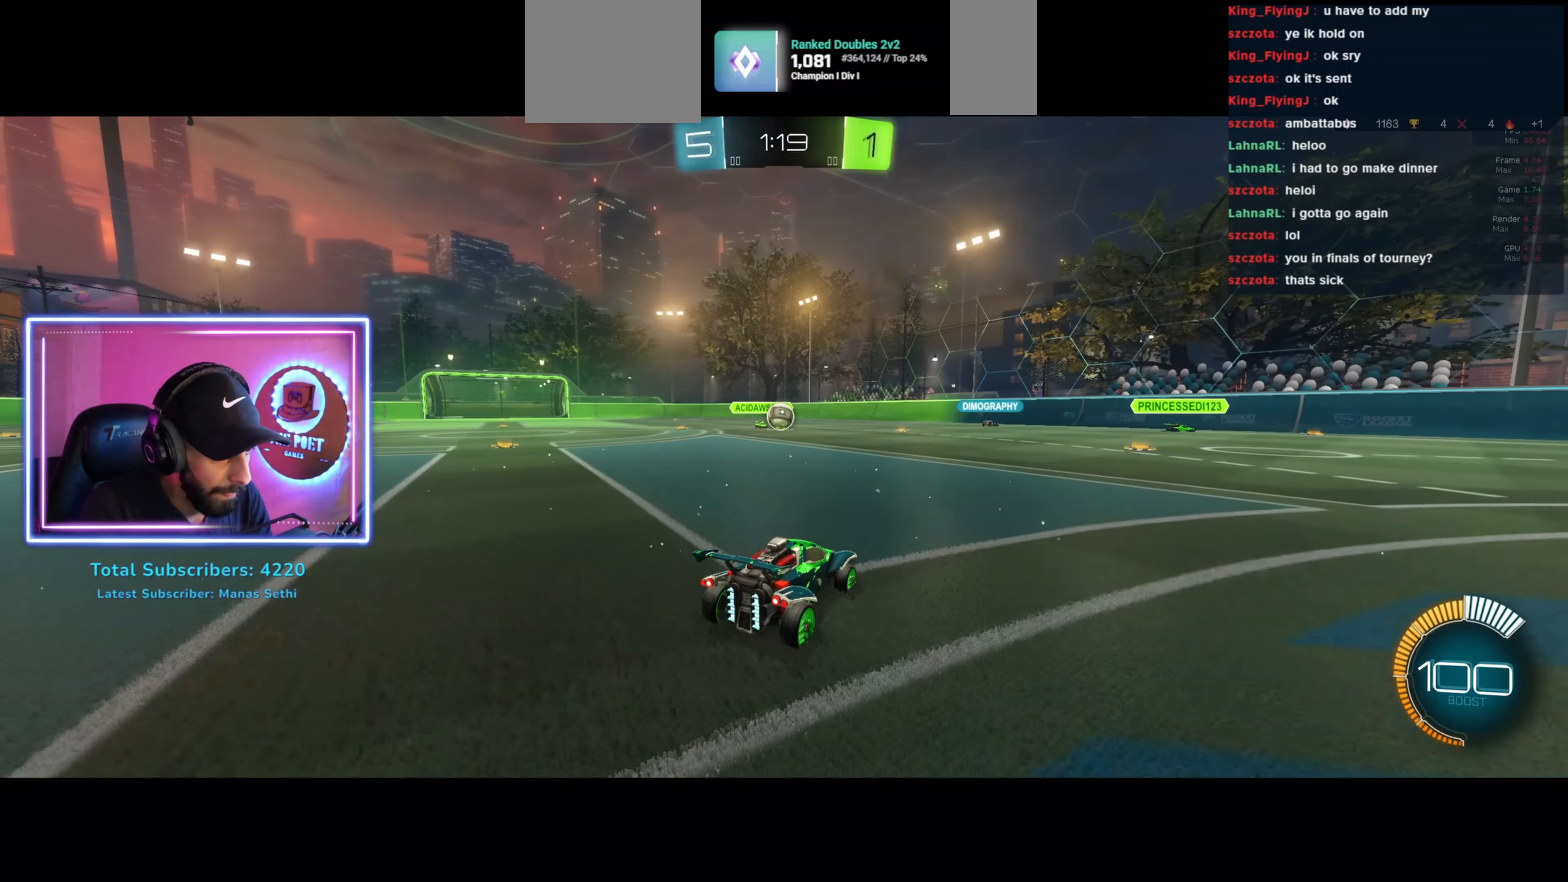
{"keys": ["w"], "mouse": ["right"], "events": [[166, "a", "up"], [233, "a", "down"], [300, "a", "up"], [366, "a", "down"], [400, "a", "up"], [400, "mouse_right", "down"], [433, "mouse_left", "up"]]}
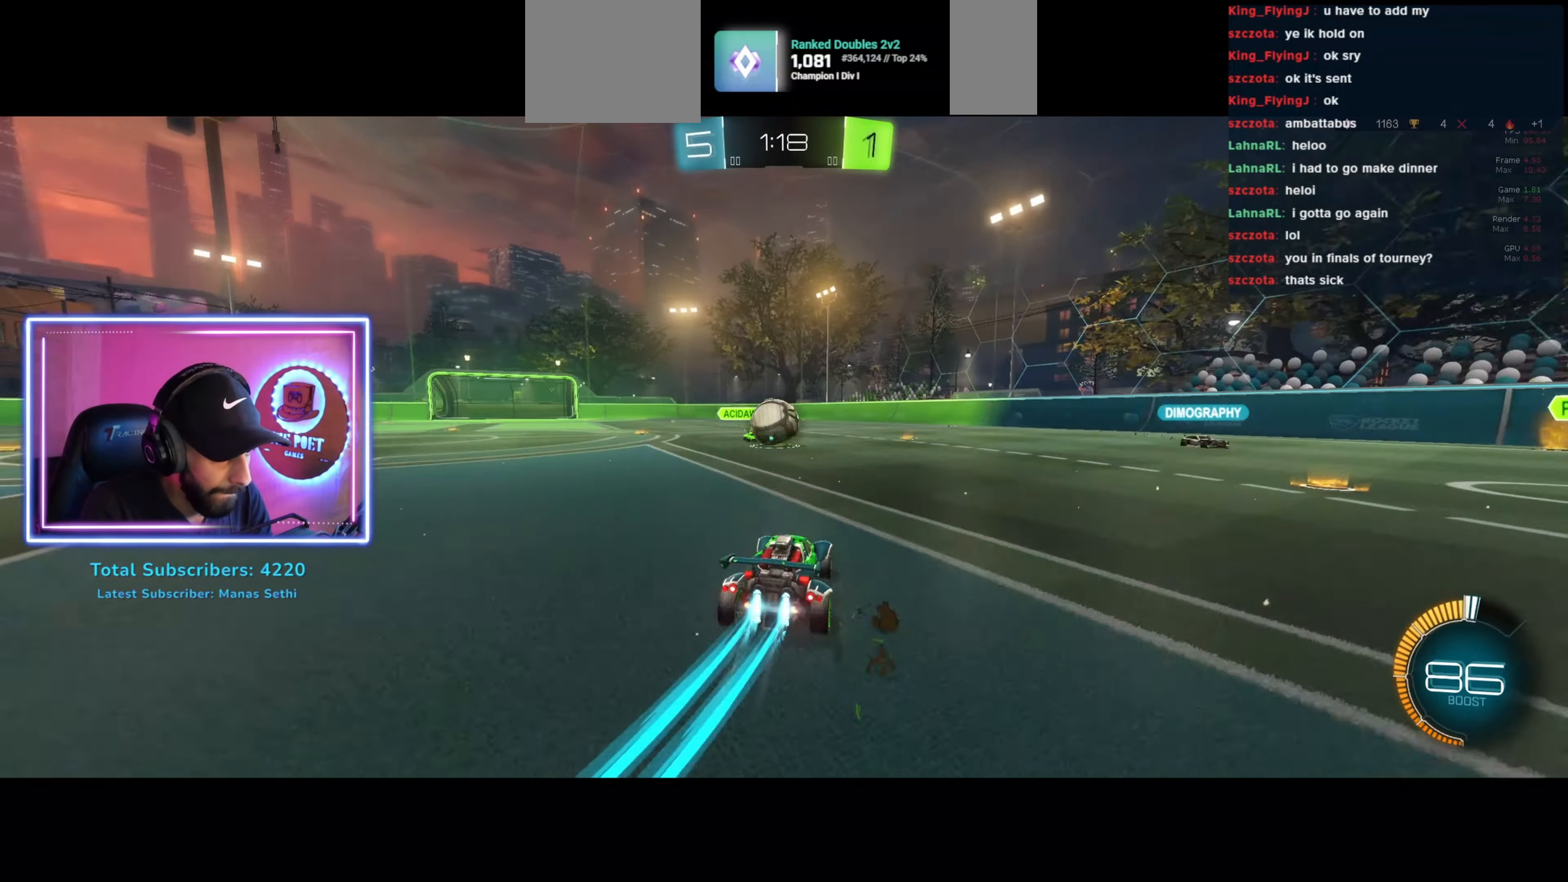
{"keys": [], "mouse": [], "events": [[33, "mouse_right", "up"], [66, "mouse_right", "down"], [100, "d", "down"], [166, "d", "up"], [200, "mouse_right", "up"], [400, "w", "up"]]}
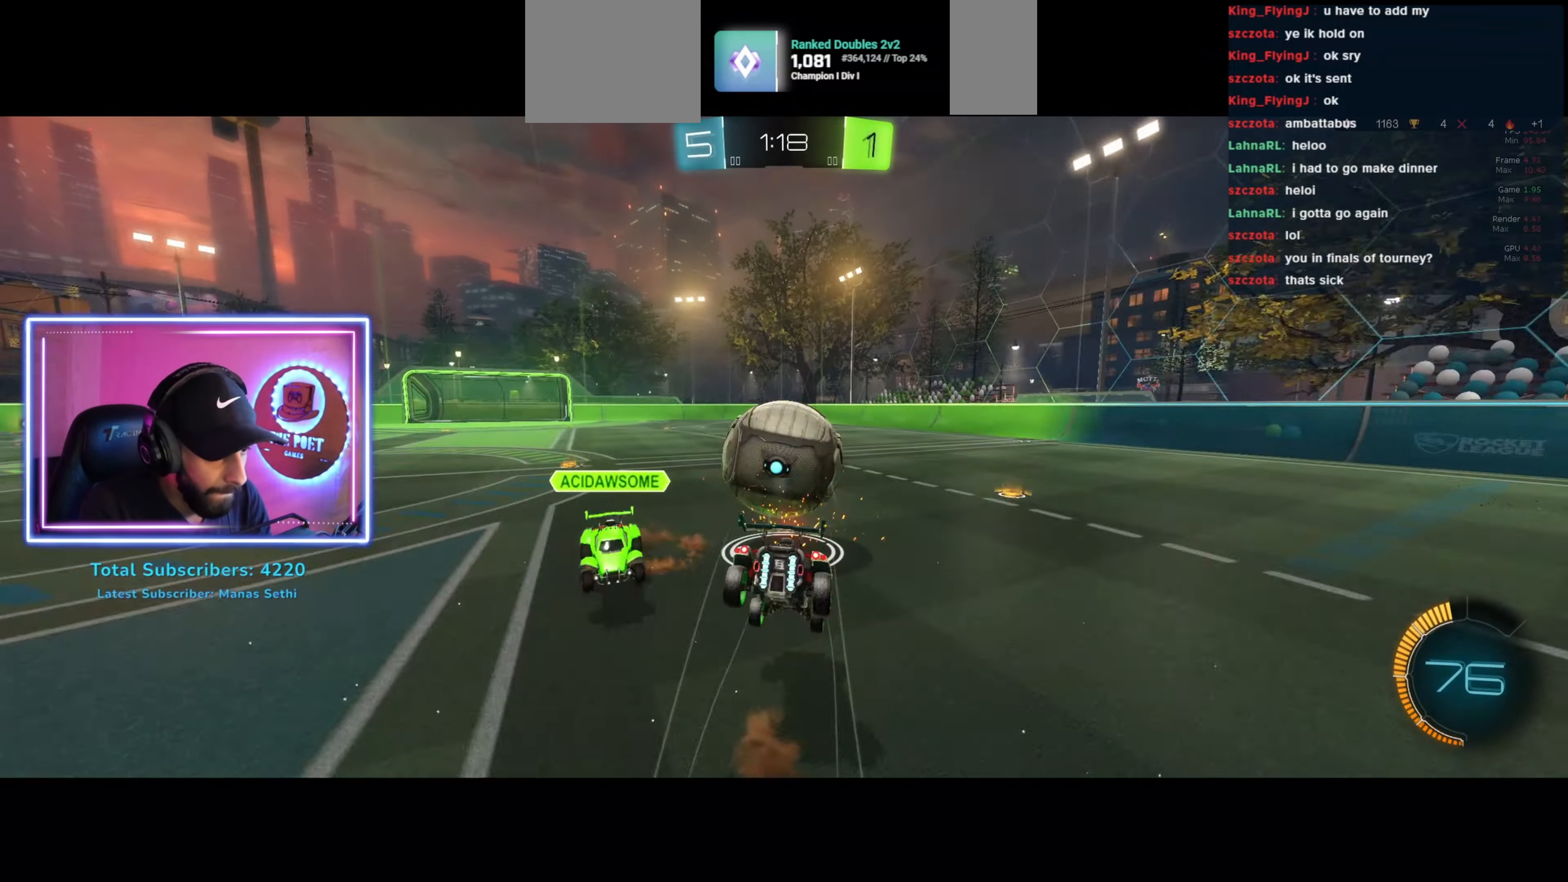
{"keys": ["w"], "mouse": [], "events": [[366, "w", "down"]]}
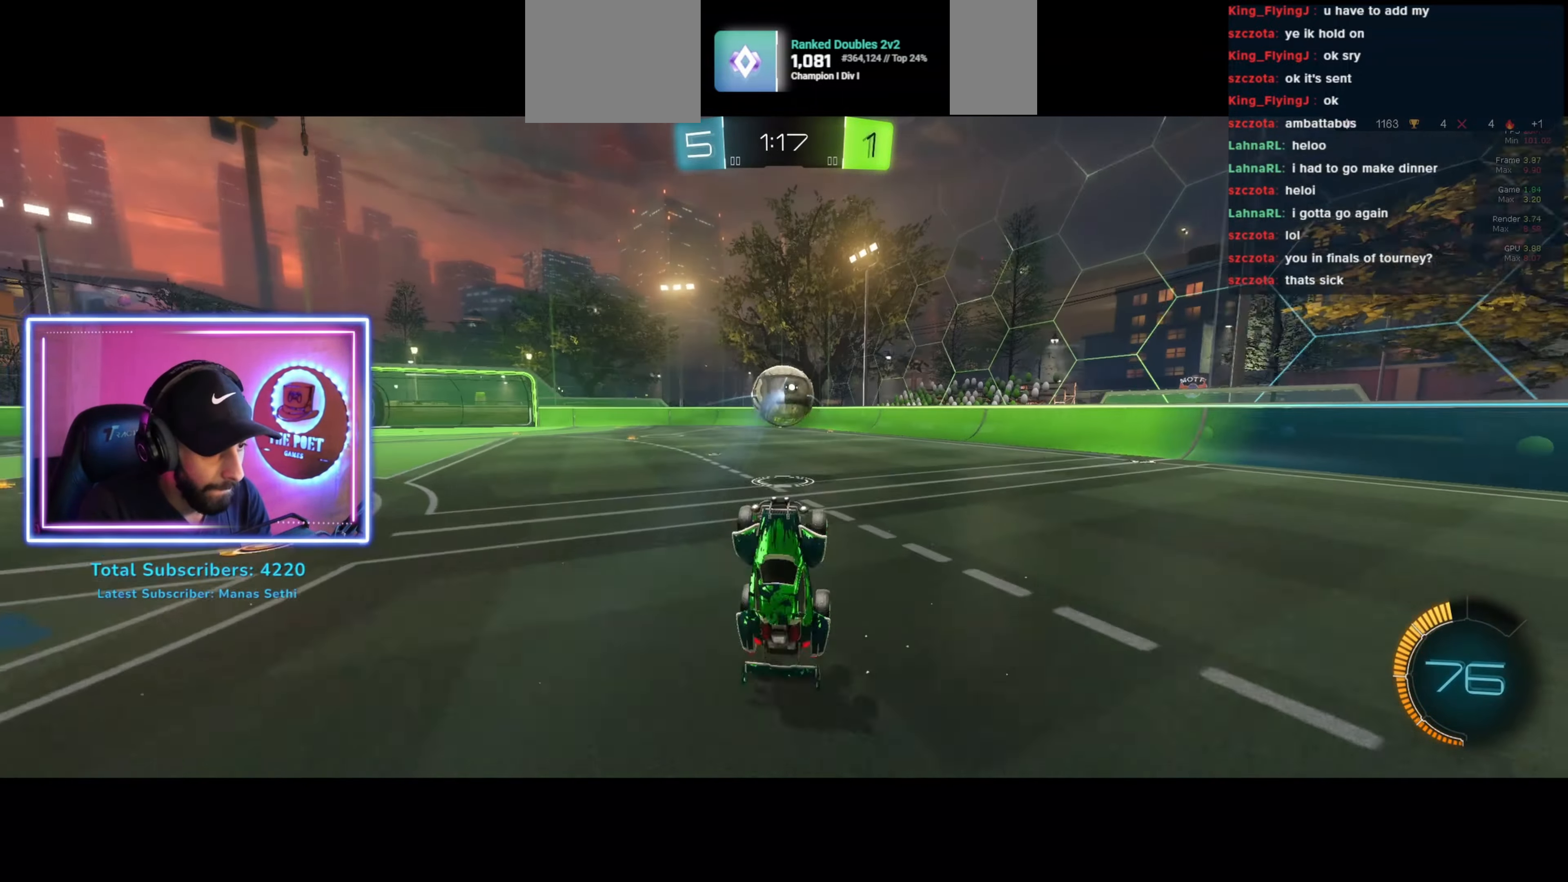
{"keys": ["w"], "mouse": [], "events": [[33, "w", "up"], [267, "mouse_left", "down"], [334, "w", "down"], [367, "mouse_right", "down"], [400, "mouse_left", "up"], [467, "mouse_right", "up"]]}
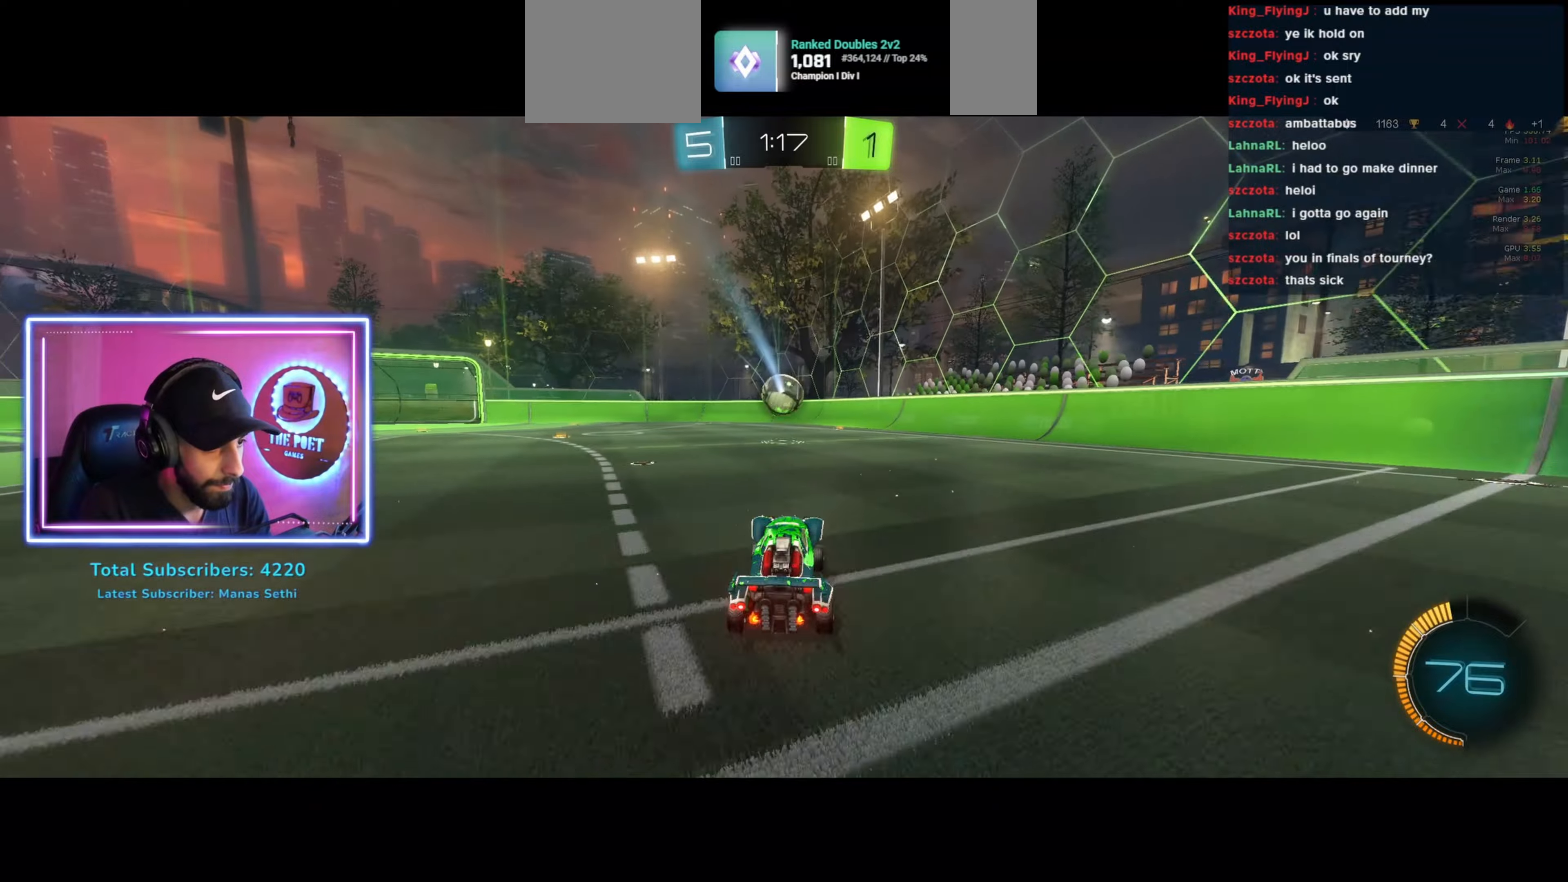
{"keys": ["w"], "mouse": [], "events": [[34, "mouse_right", "down"], [134, "mouse_right", "up"]]}
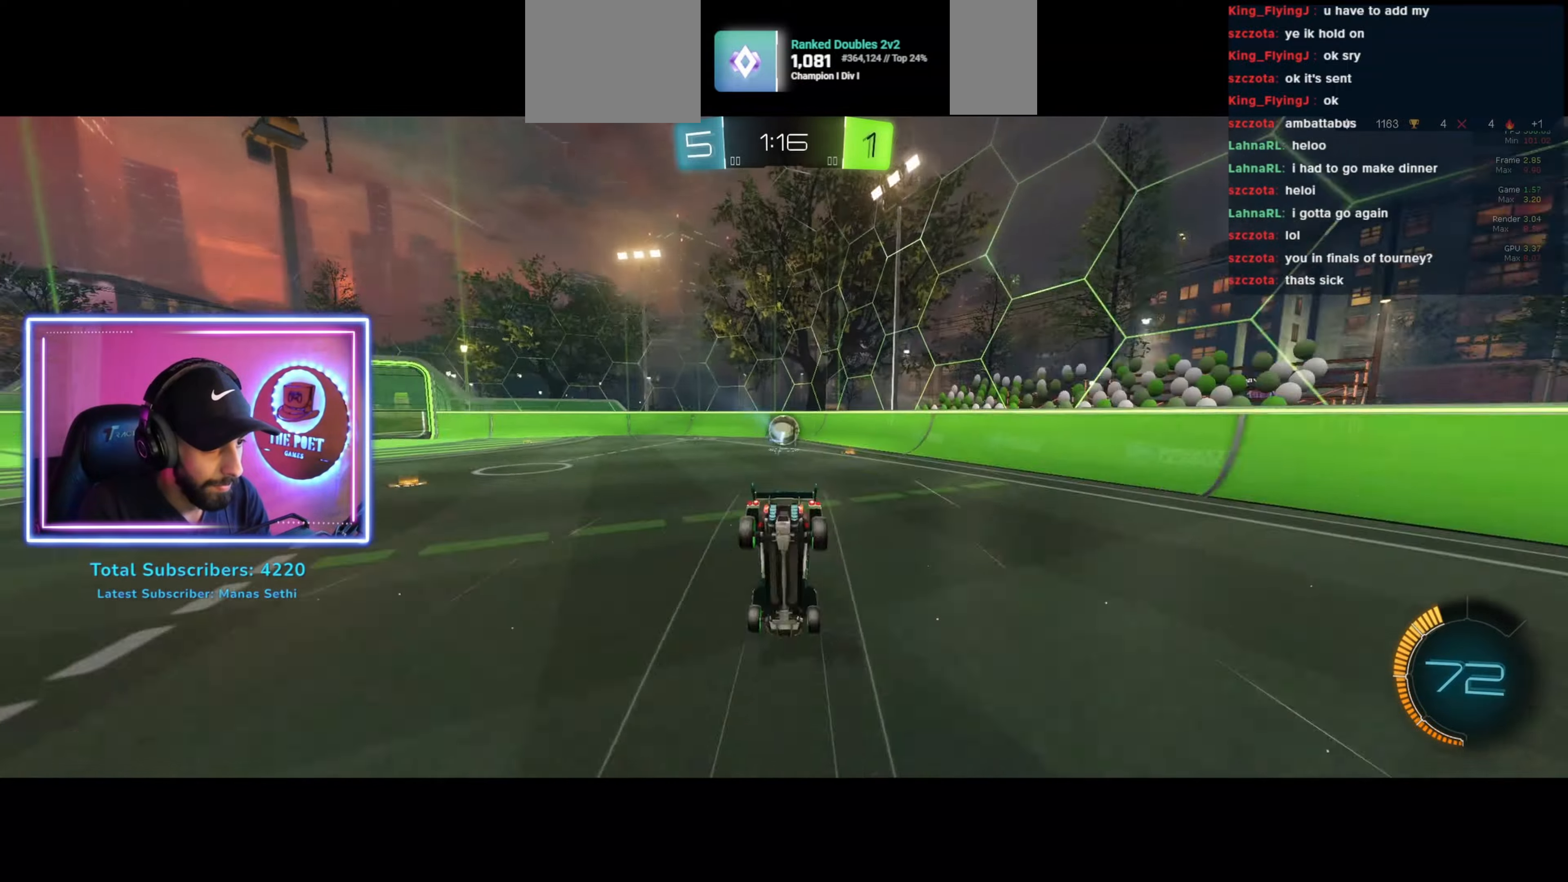
{"keys": [], "mouse": [], "events": [[400, "w", "up"]]}
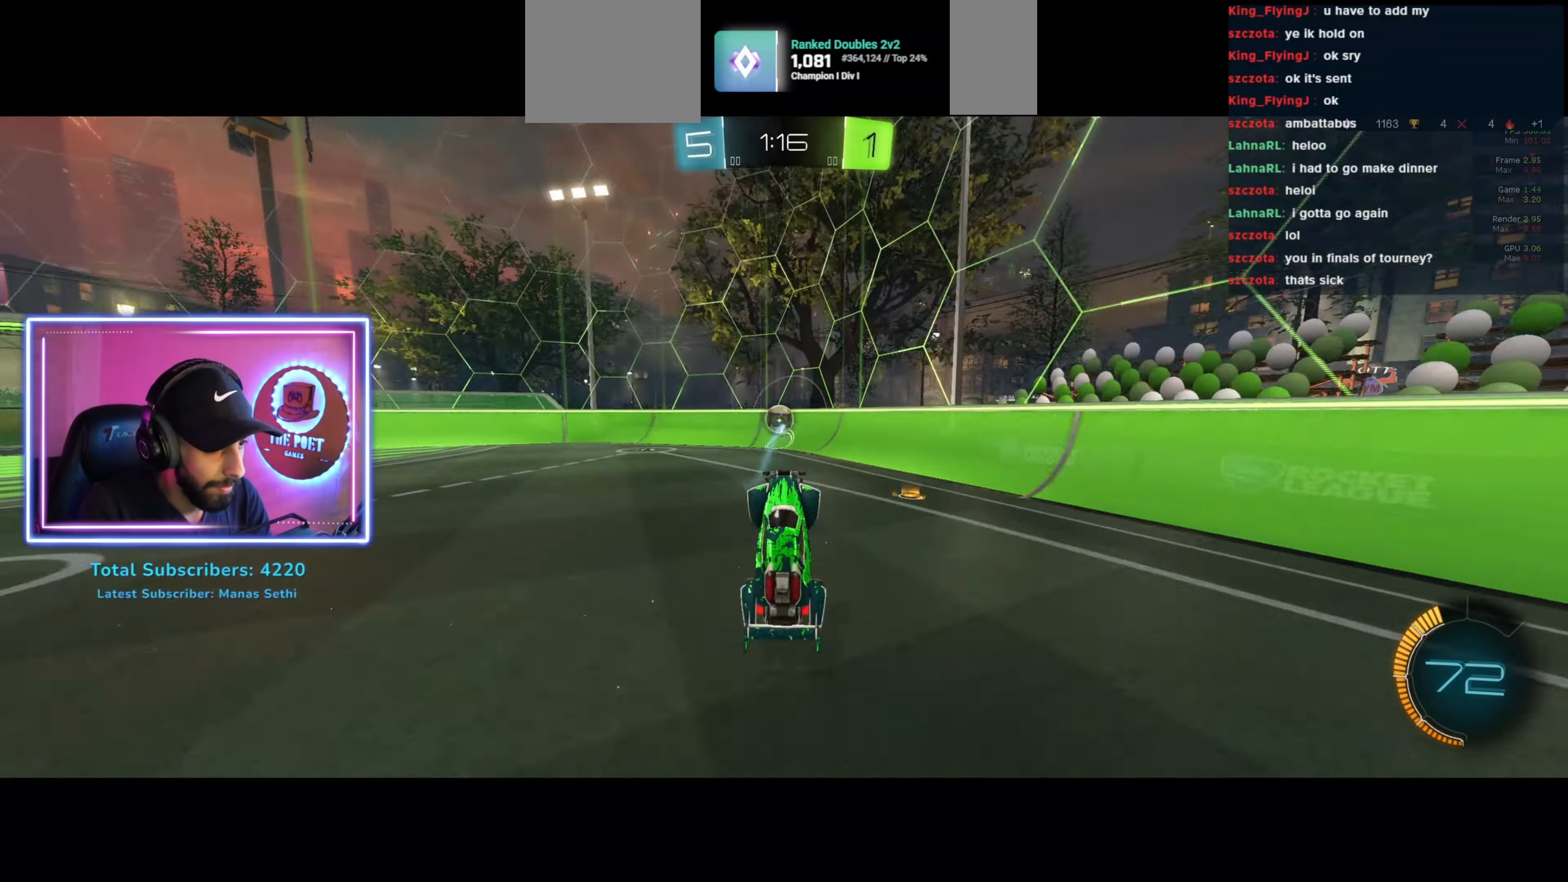
{"keys": ["a"], "mouse": [], "events": [[100, "d", "down"], [200, "s", "down"], [234, "d", "up"], [367, "a", "down"], [434, "s", "up"]]}
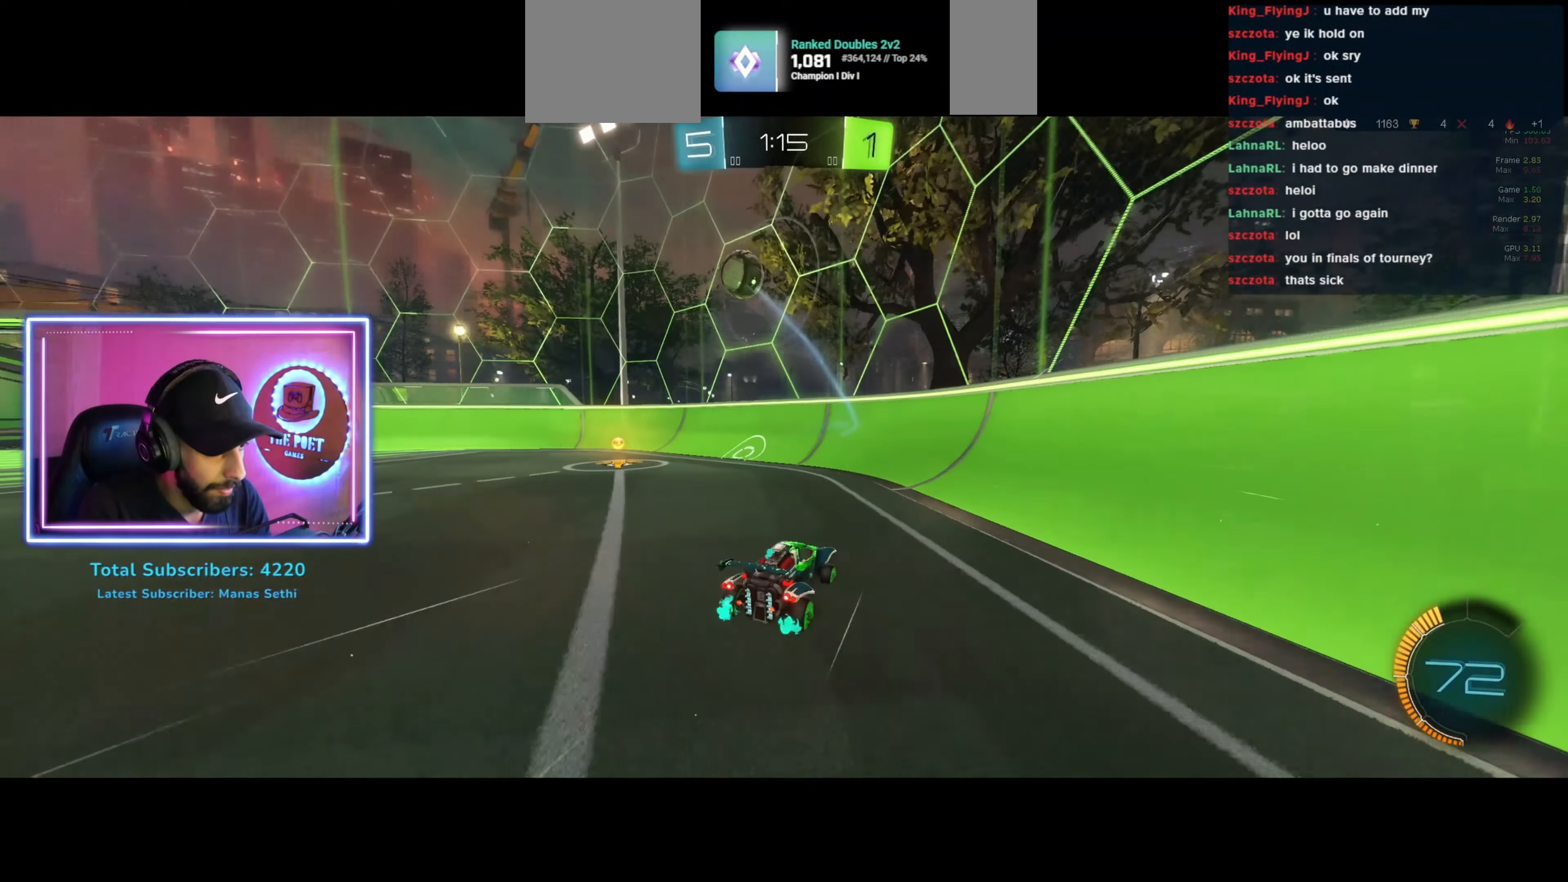
{"keys": ["a", "w"], "mouse": [], "events": [[67, "shift", "down"], [167, "w", "down"], [200, "space", "down"], [234, "shift", "up"], [334, "space", "up"]]}
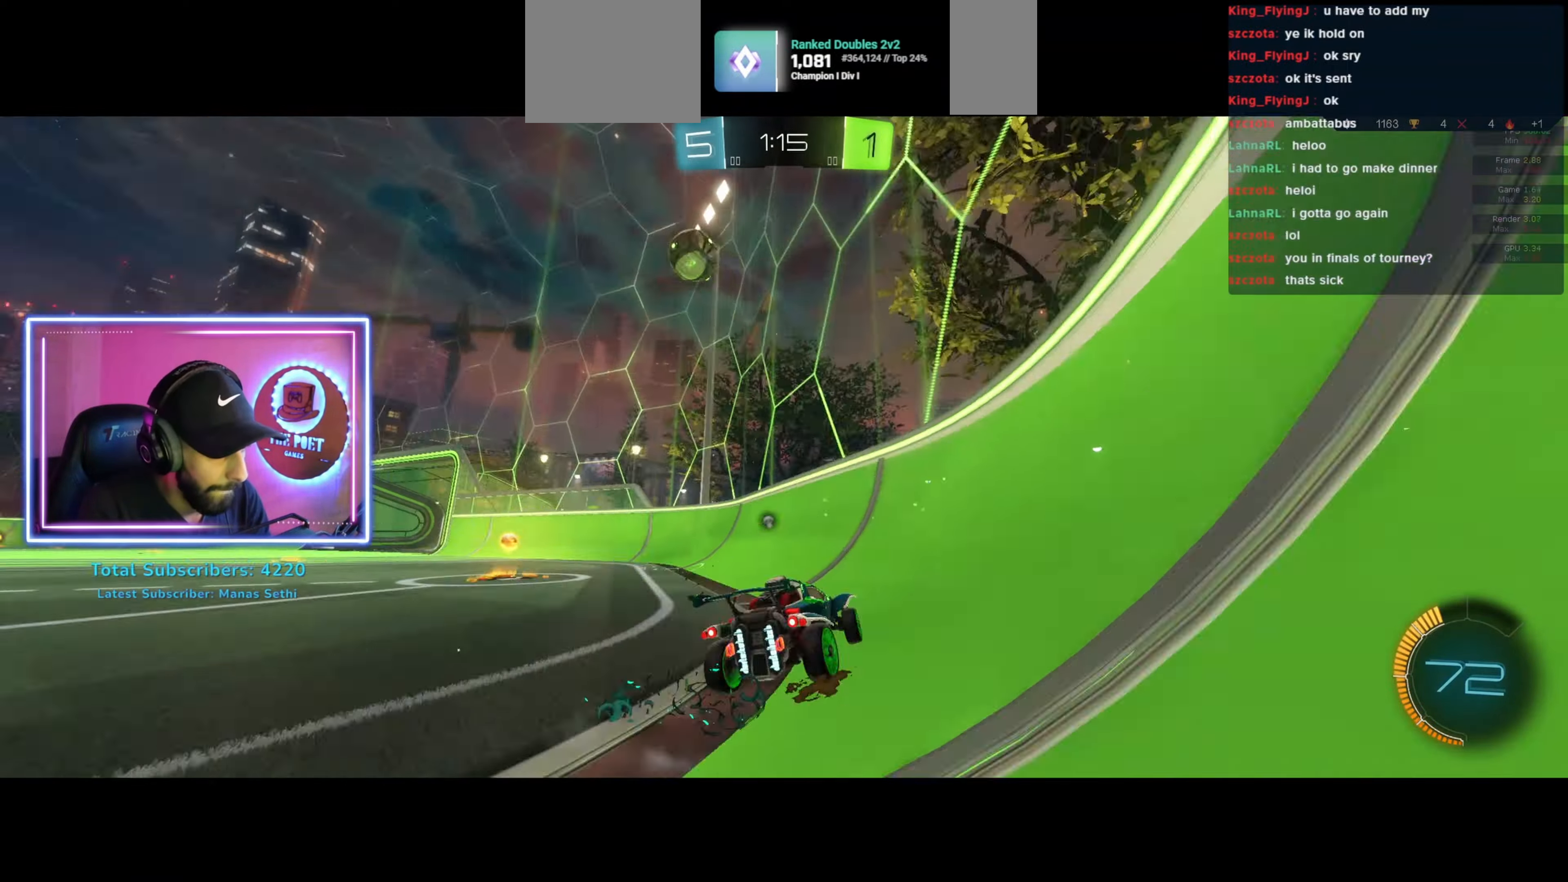
{"keys": ["a", "space", "w"], "mouse": ["left"], "events": [[34, "space", "down"], [100, "space", "up"], [167, "a", "up"], [367, "a", "down"], [400, "space", "down"], [434, "mouse_left", "down"]]}
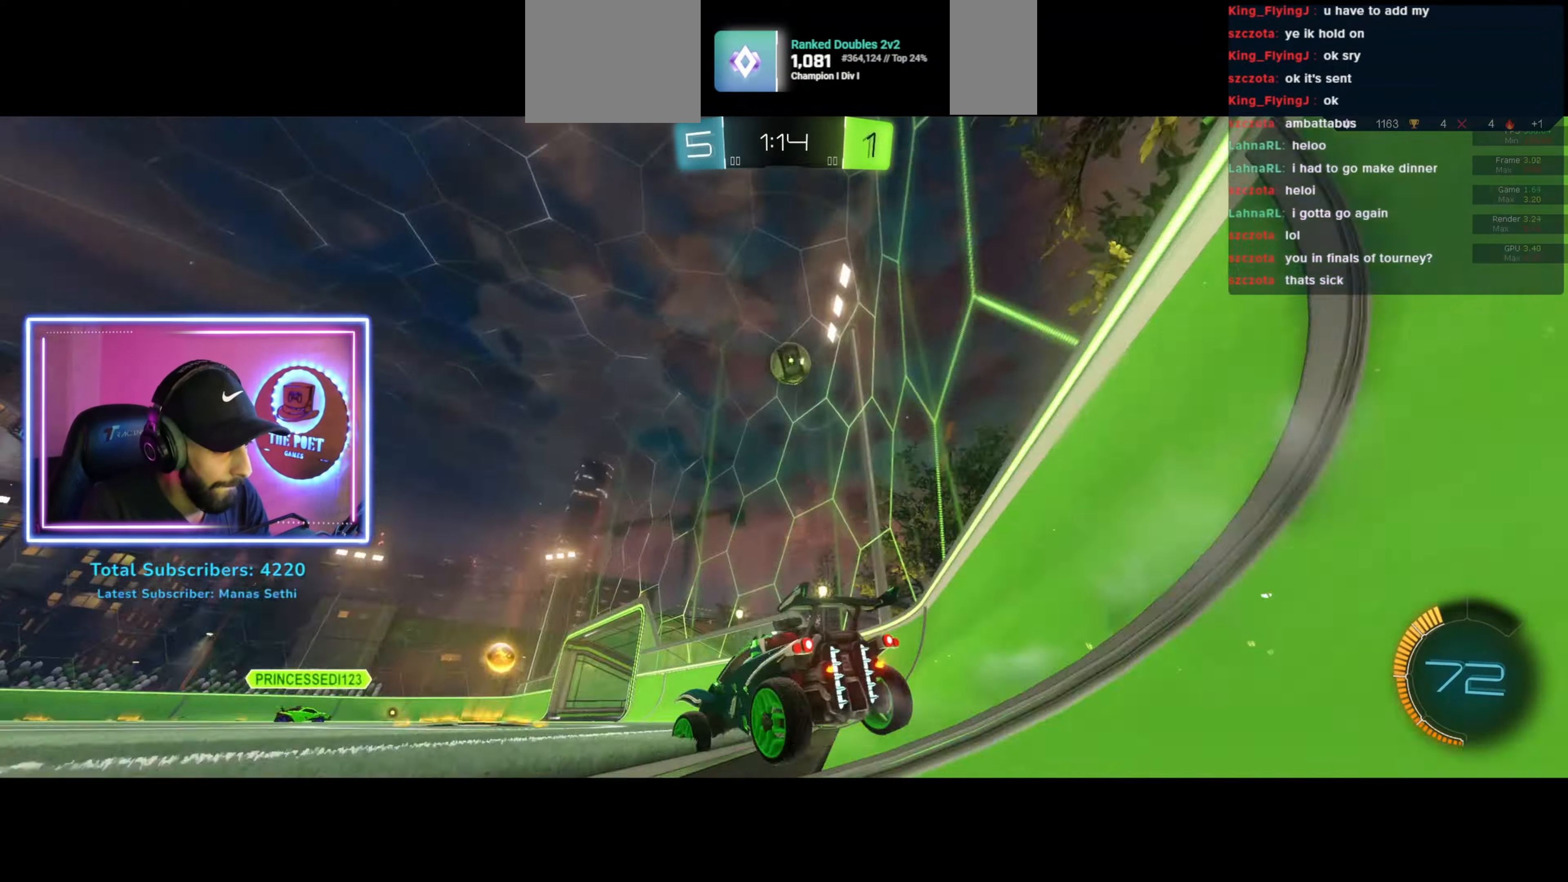
{"keys": ["w"], "mouse": [], "events": [[34, "mouse_left", "up"], [34, "space", "up"], [100, "a", "up"], [200, "a", "down"], [200, "space", "down"], [334, "space", "up"], [500, "a", "up"]]}
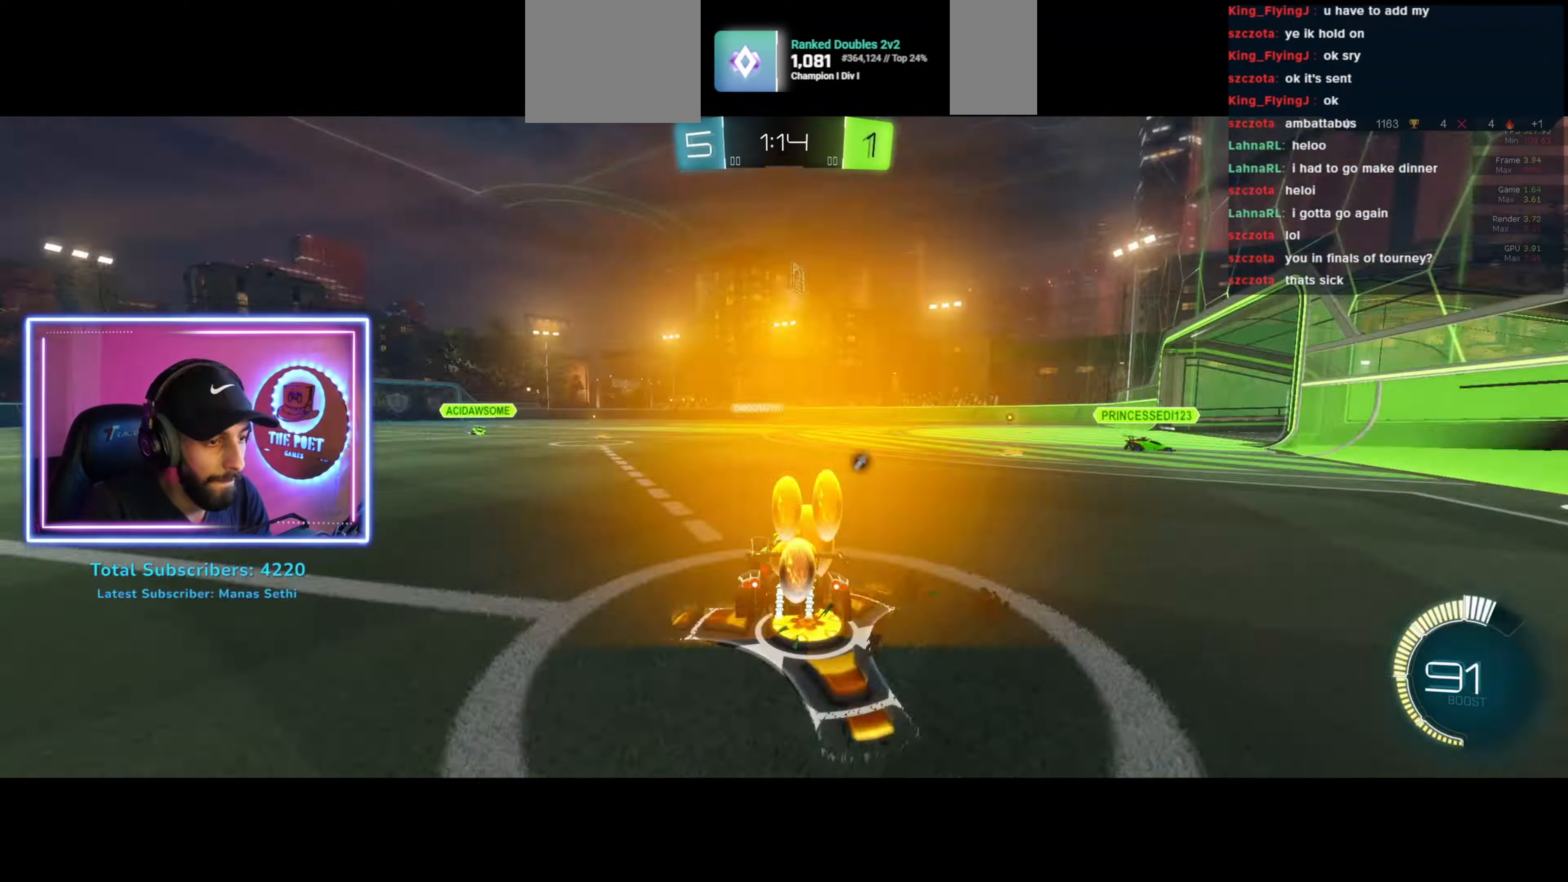
{"keys": ["d", "w"], "mouse": ["left"], "events": [[100, "d", "down"], [167, "shift", "down"], [334, "shift", "up"], [434, "mouse_left", "down"]]}
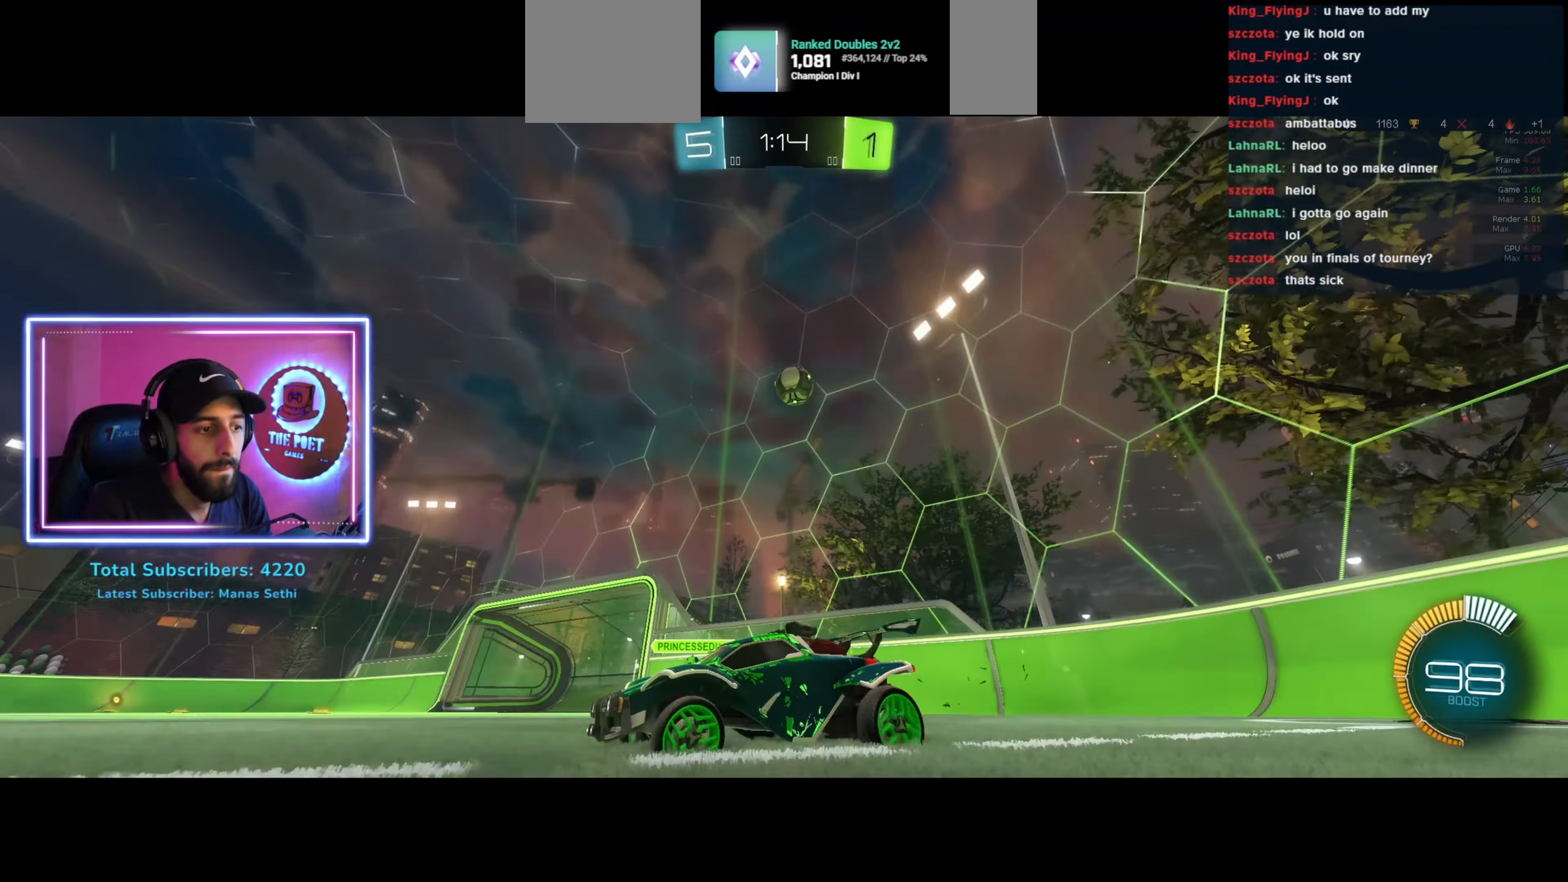
{"keys": ["s"], "mouse": ["left", "right"], "events": [[167, "mouse_left", "up"], [267, "w", "up"], [334, "d", "up"], [334, "mouse_right", "down"], [367, "s", "down"], [500, "mouse_left", "down"]]}
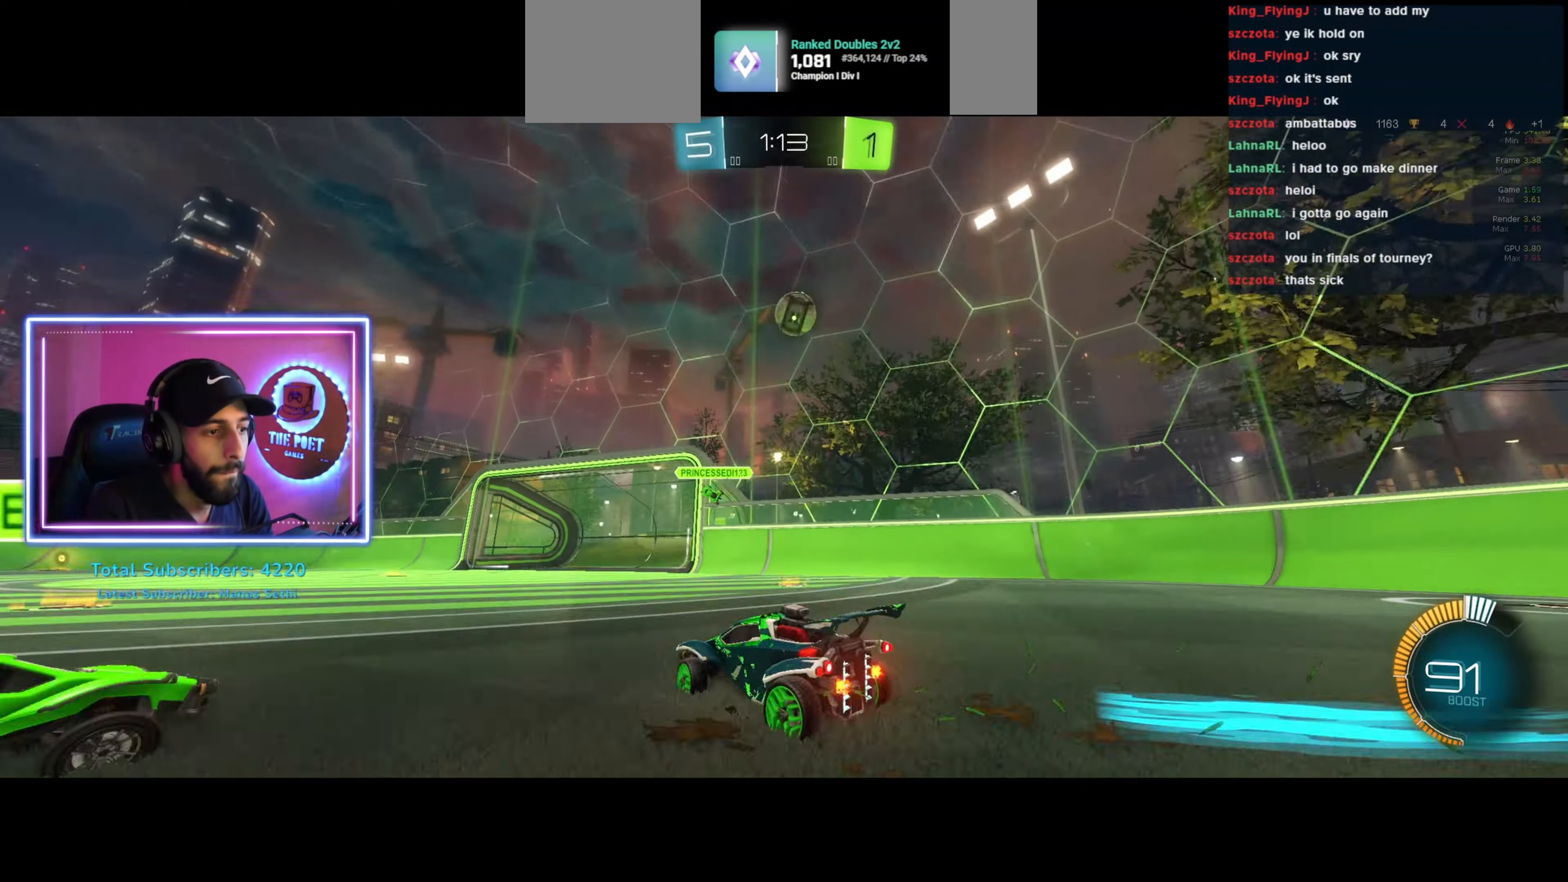
{"keys": ["a"], "mouse": [], "events": [[34, "mouse_right", "up"], [34, "s", "up"], [167, "a", "down"], [200, "mouse_left", "up"]]}
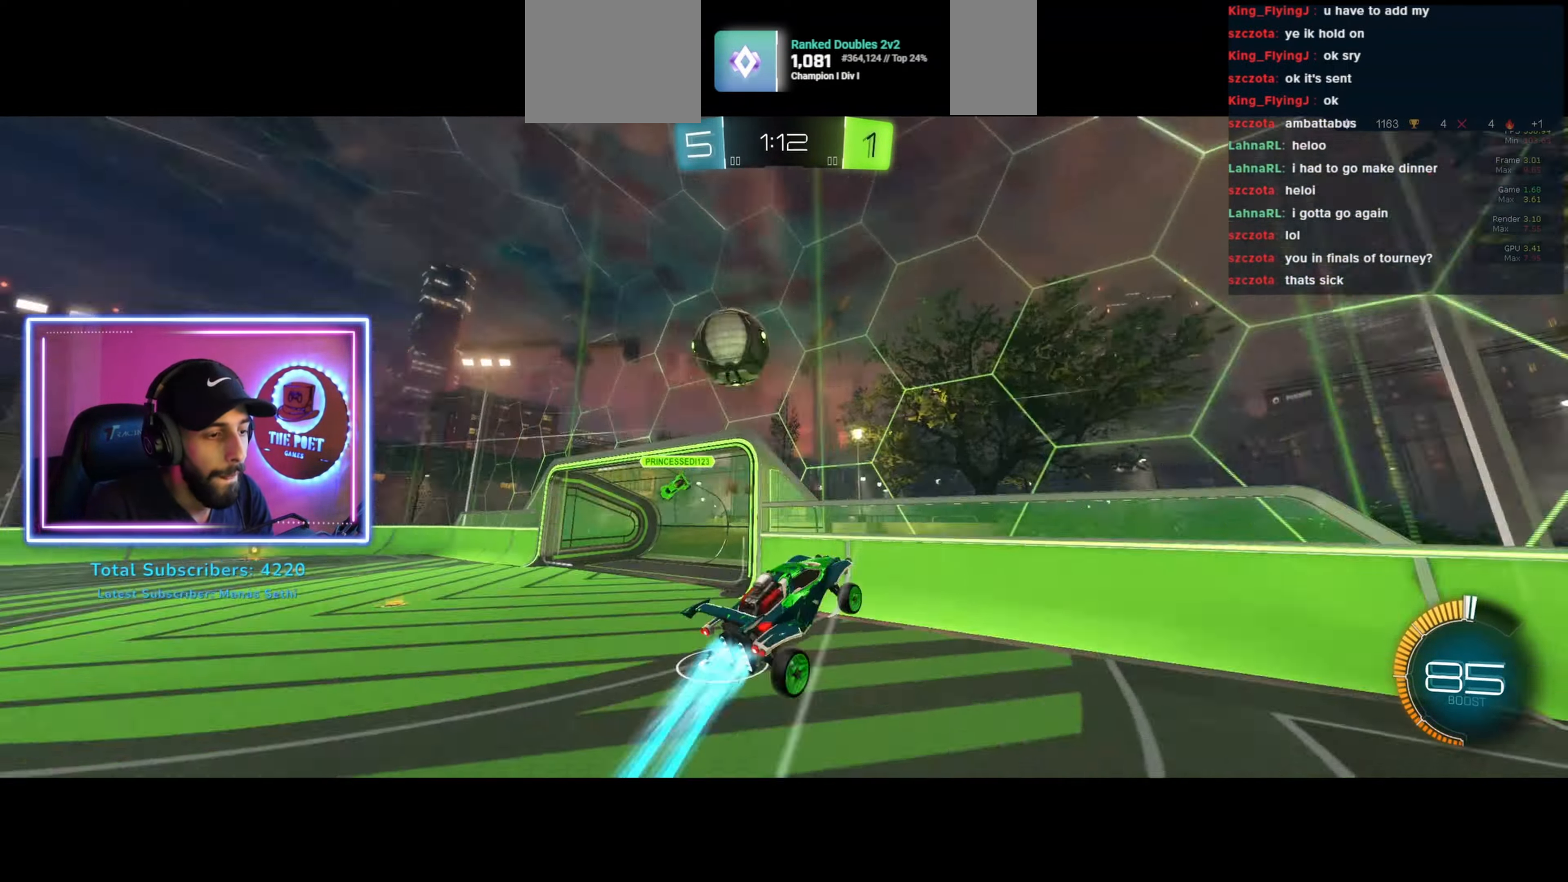
{"keys": [], "mouse": [], "events": [[34, "a", "up"], [334, "mouse_right", "down"], [367, "a", "down"], [434, "a", "up"], [467, "mouse_right", "up"]]}
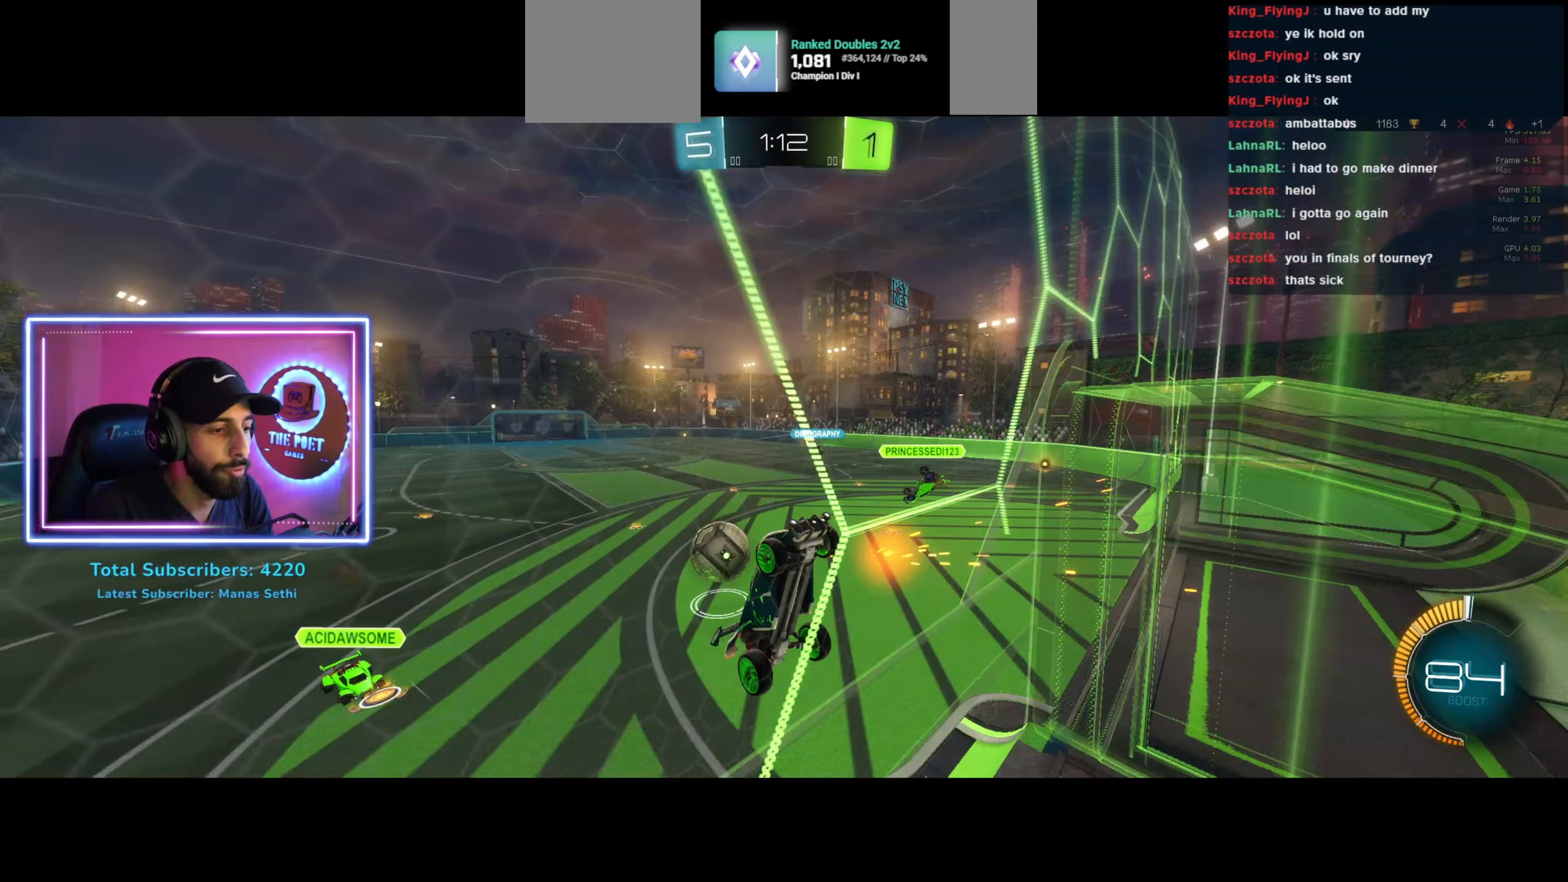
{"keys": ["a", "e"], "mouse": [], "events": [[200, "a", "down"], [200, "e", "down"]]}
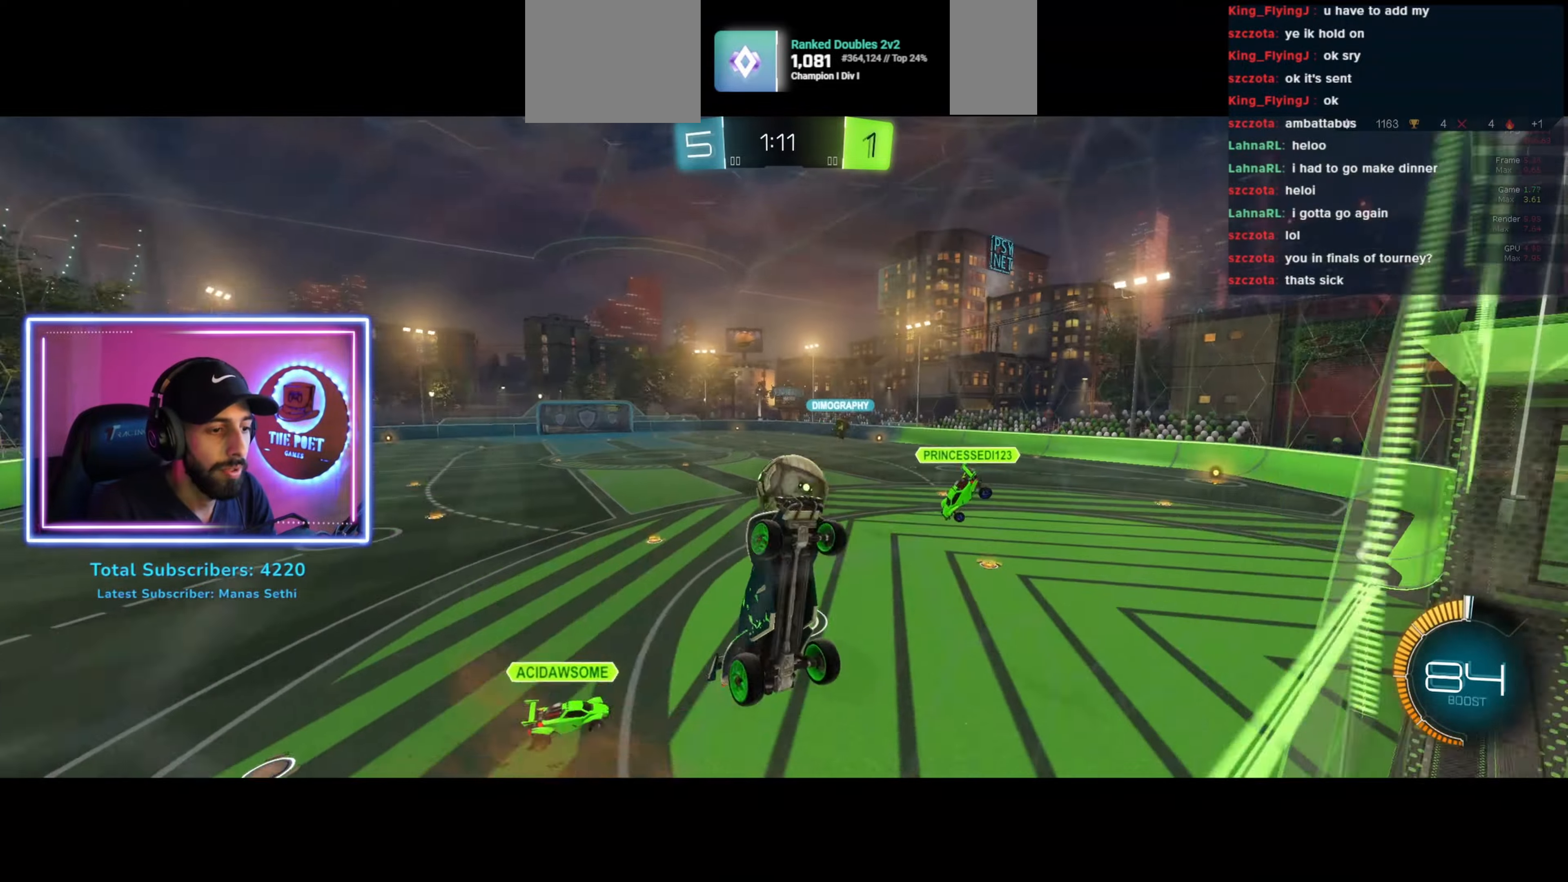
{"keys": ["w"], "mouse": [], "events": [[33, "a", "up"], [67, "e", "up"], [500, "w", "down"]]}
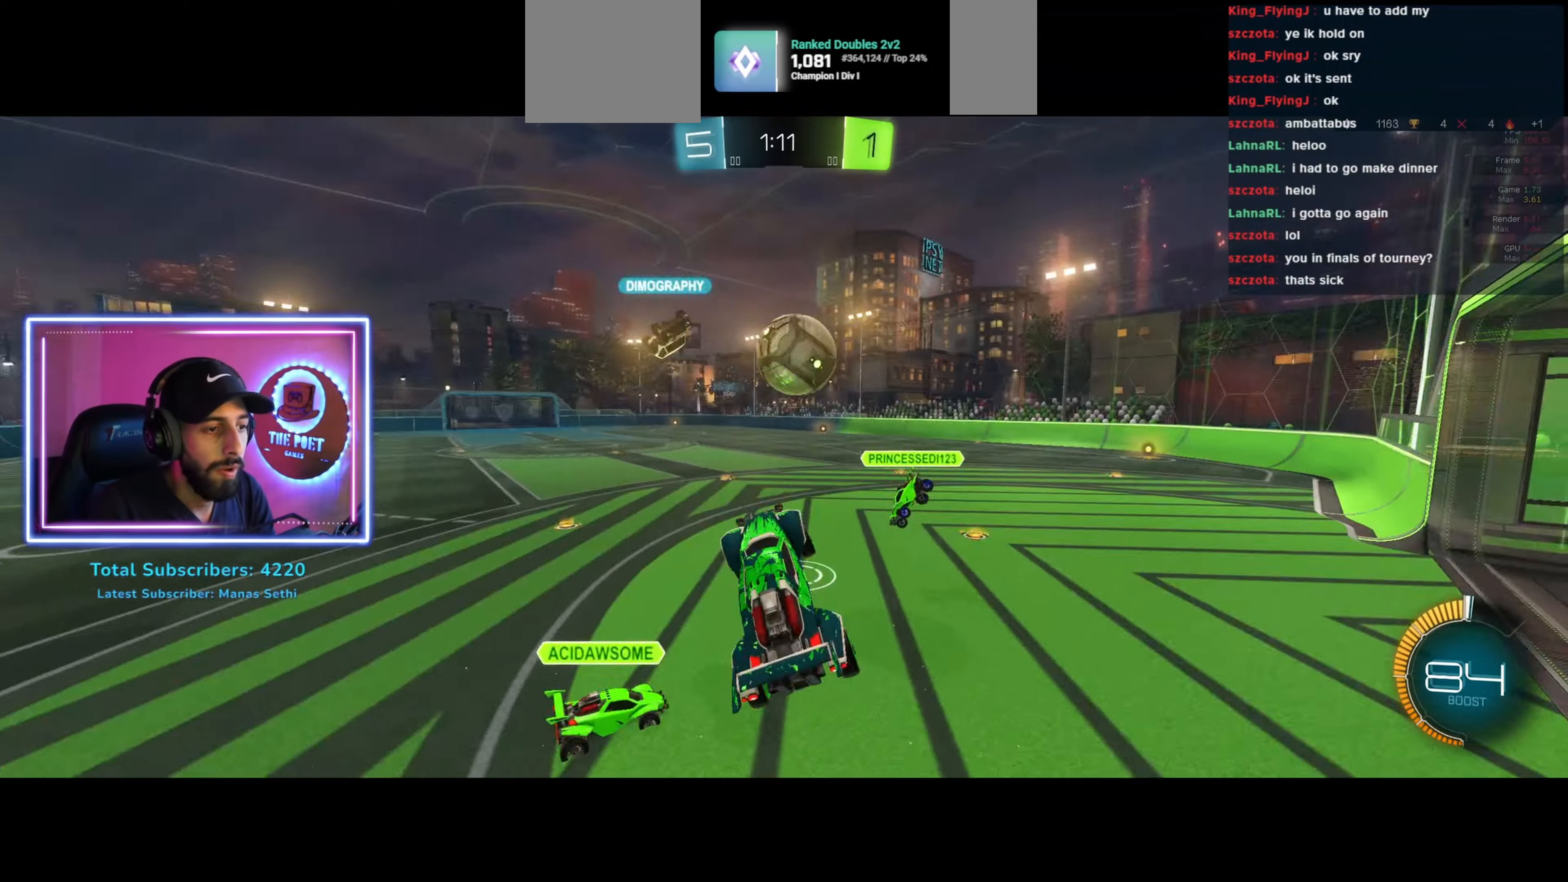
{"keys": ["w"], "mouse": ["left"], "events": [[33, "d", "down"], [100, "mouse_left", "down"], [433, "d", "up"]]}
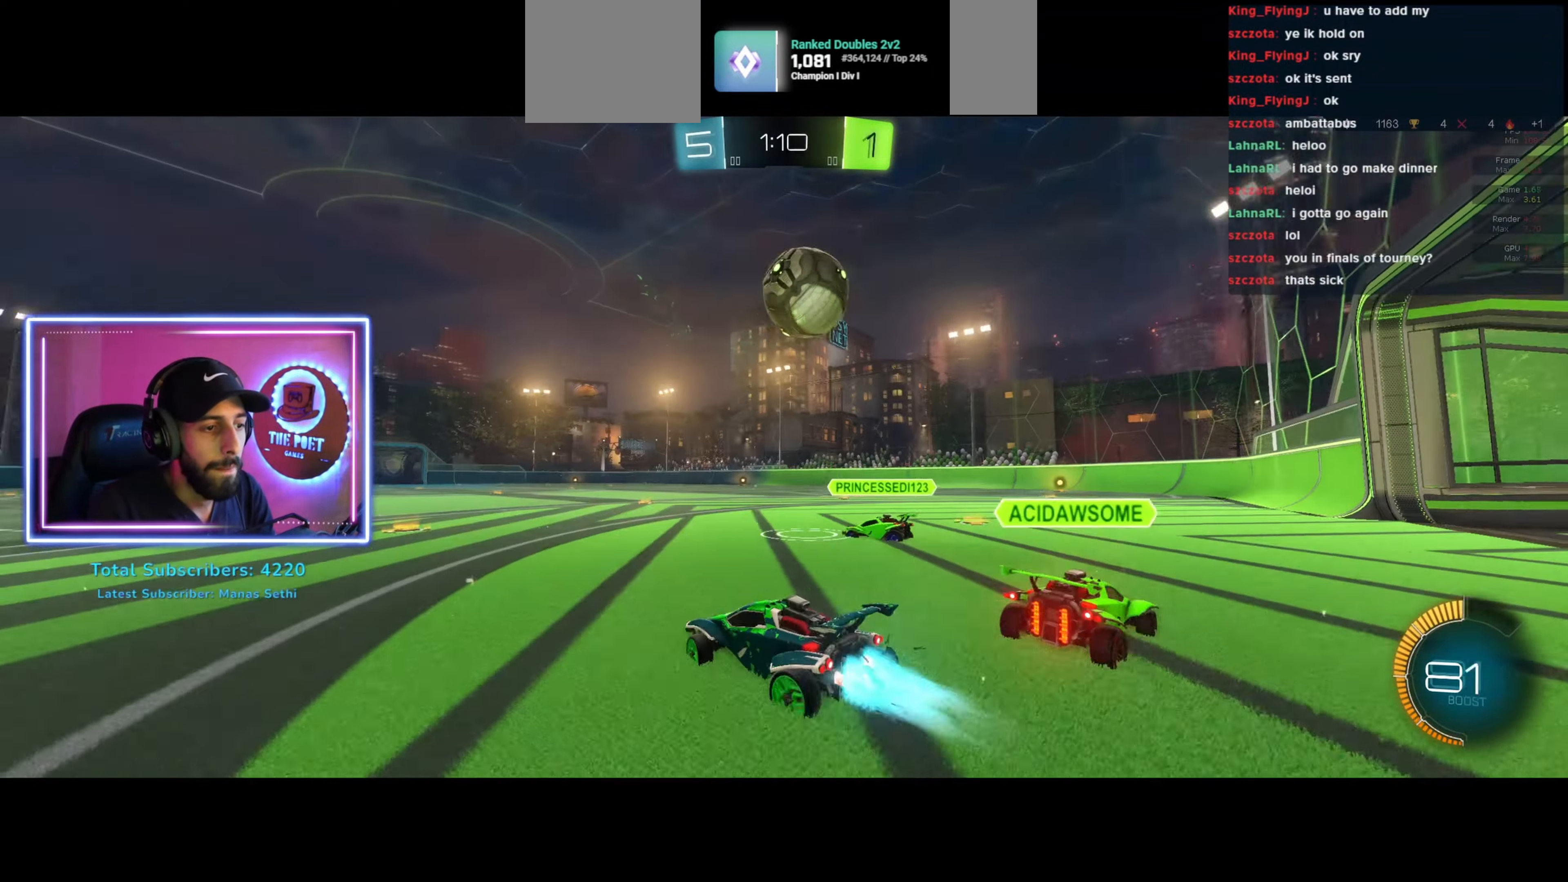
{"keys": ["d", "w"], "mouse": ["right"], "events": [[33, "d", "down"], [233, "mouse_right", "down"], [267, "mouse_left", "up"], [367, "mouse_right", "up"], [400, "mouse_right", "down"]]}